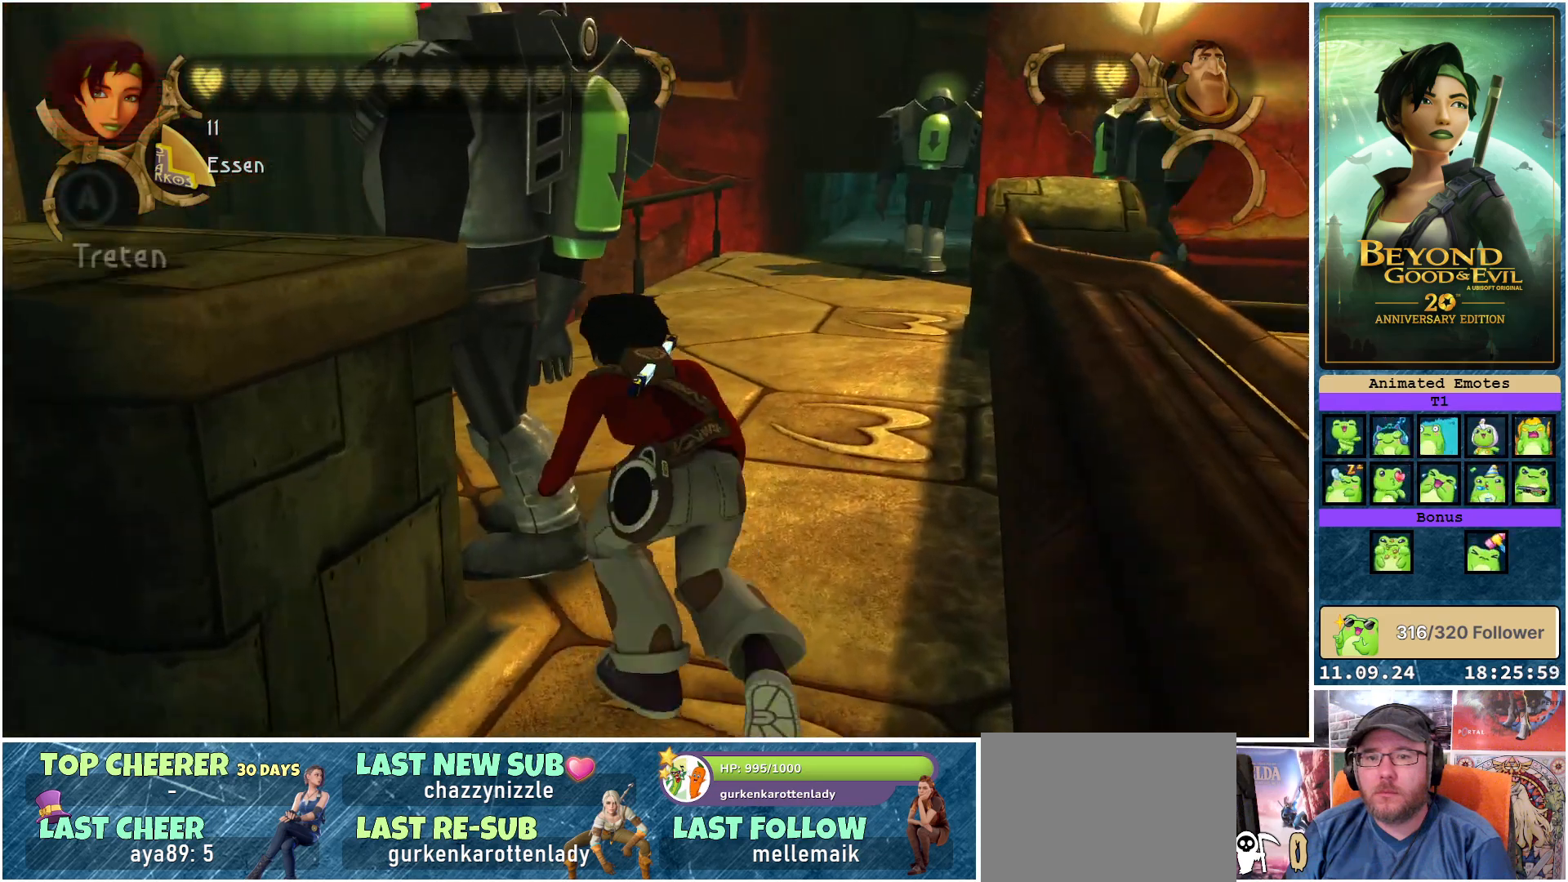
Gameplay with a controller (Xbox layout); each line is a JSON object with the inputs held at the frame after it. "events" lists button and stick changes between this image and that frame as [ms after this image, input, new state], when the widget could be followed in between.
{"buttons": ["L2"], "left_stick": "center", "right_stick": "center", "events": [[50, "A", "up"], [100, "left_stick", "center"]]}
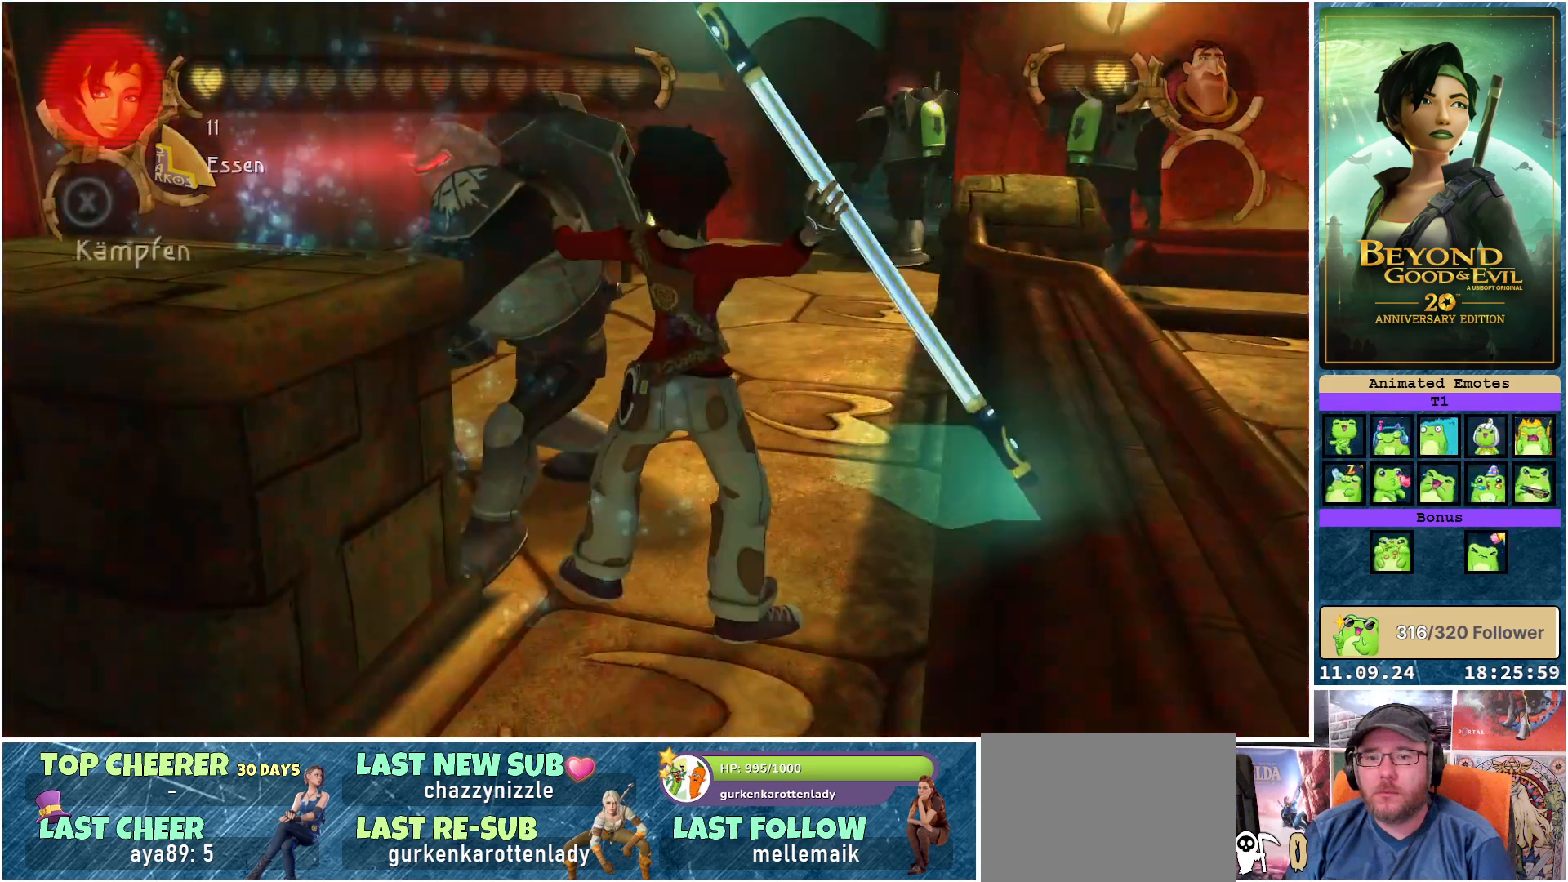
{"buttons": ["L2"], "left_stick": "center", "right_stick": "center", "events": [[150, "left_stick", "up-left"], [233, "A", "down"], [317, "A", "up"], [400, "A", "down"], [467, "A", "up"], [500, "left_stick", "center"]]}
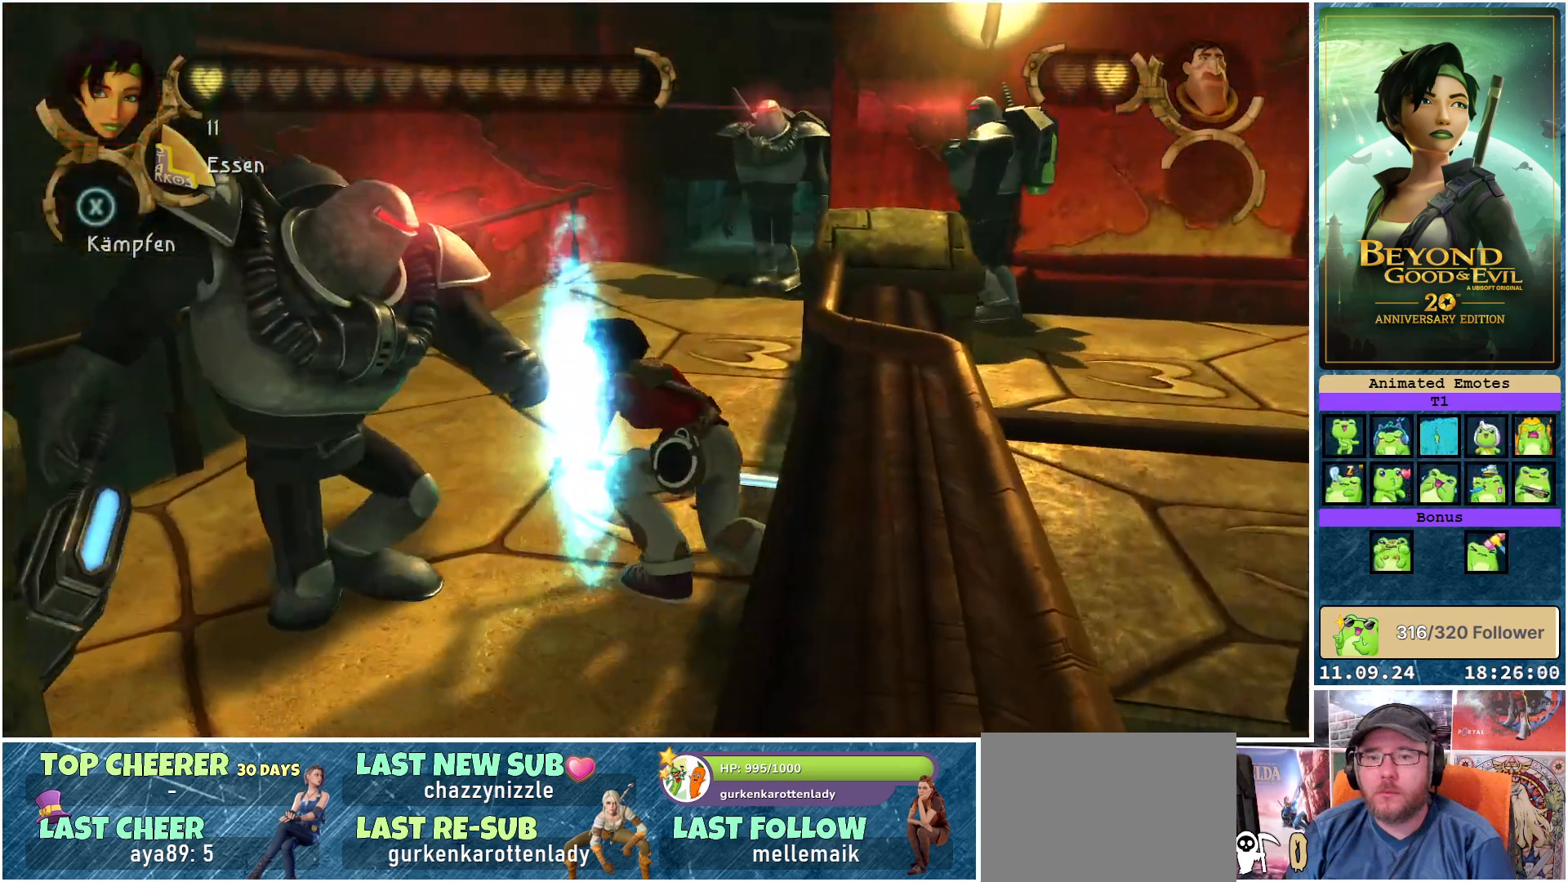
{"buttons": ["L2"], "left_stick": "left", "right_stick": "center", "events": [[67, "A", "down"], [133, "A", "up"], [200, "left_stick", "left"]]}
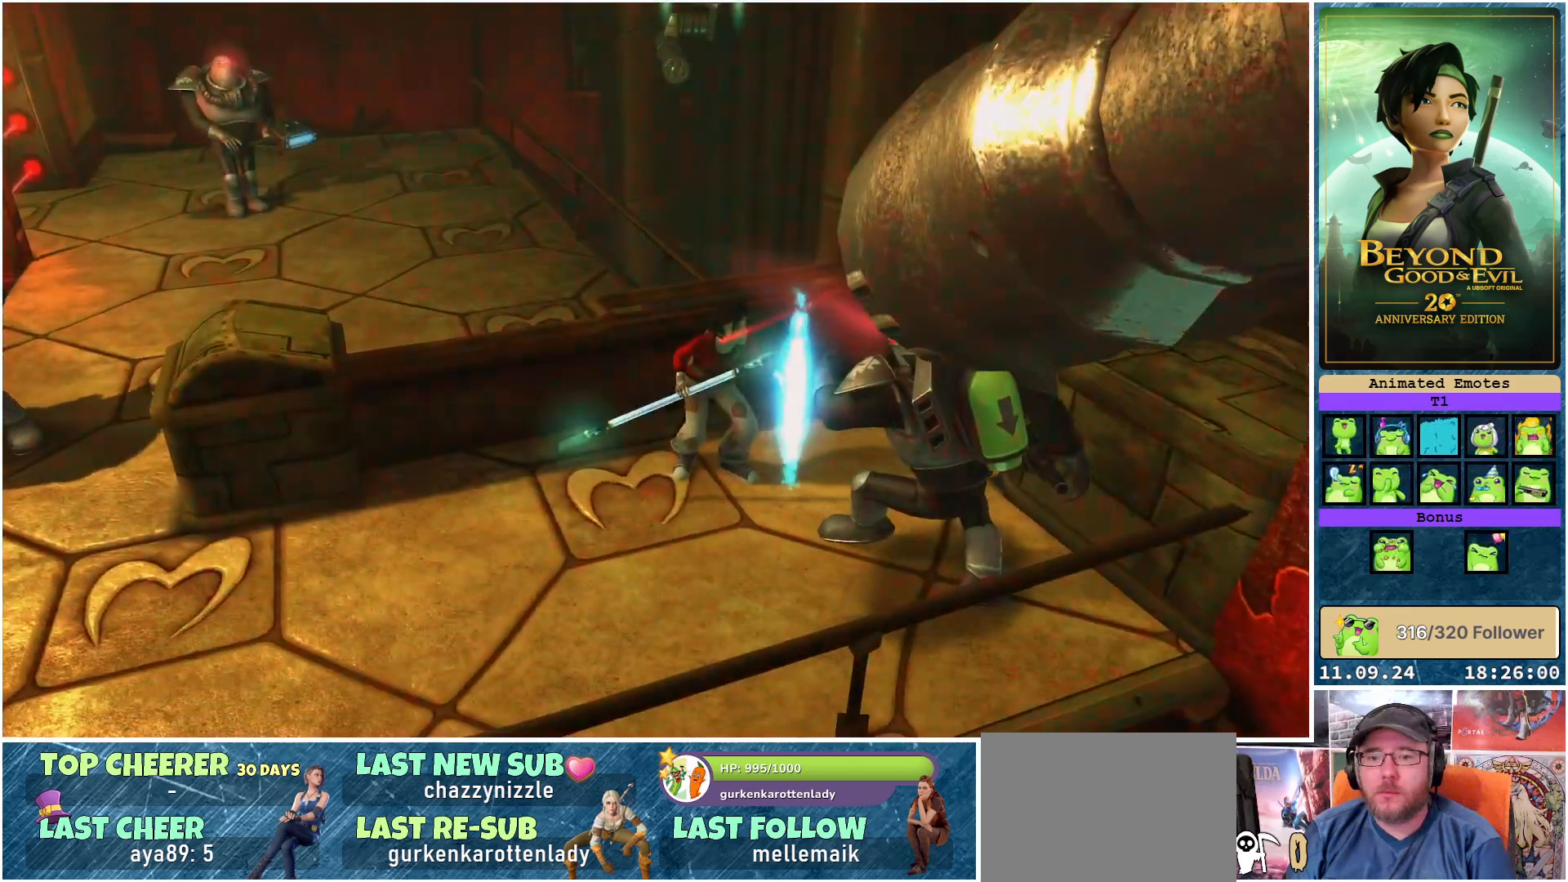
{"buttons": ["L2"], "left_stick": "center", "right_stick": "center", "events": [[183, "left_stick", "center"]]}
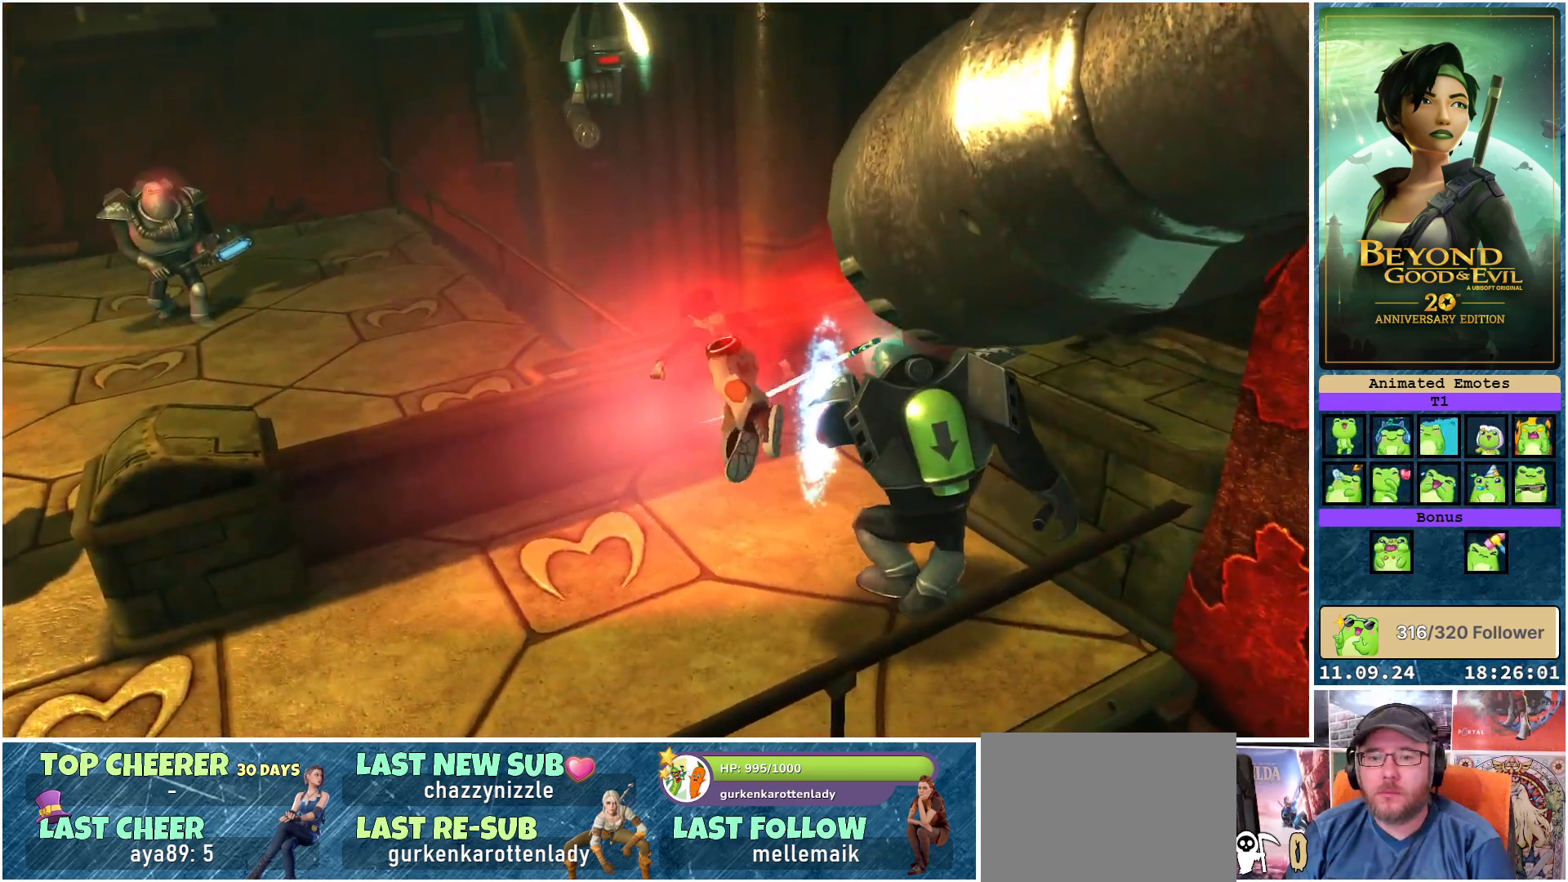
{"buttons": [], "left_stick": "center", "right_stick": "center", "events": [[133, "L2", "up"]]}
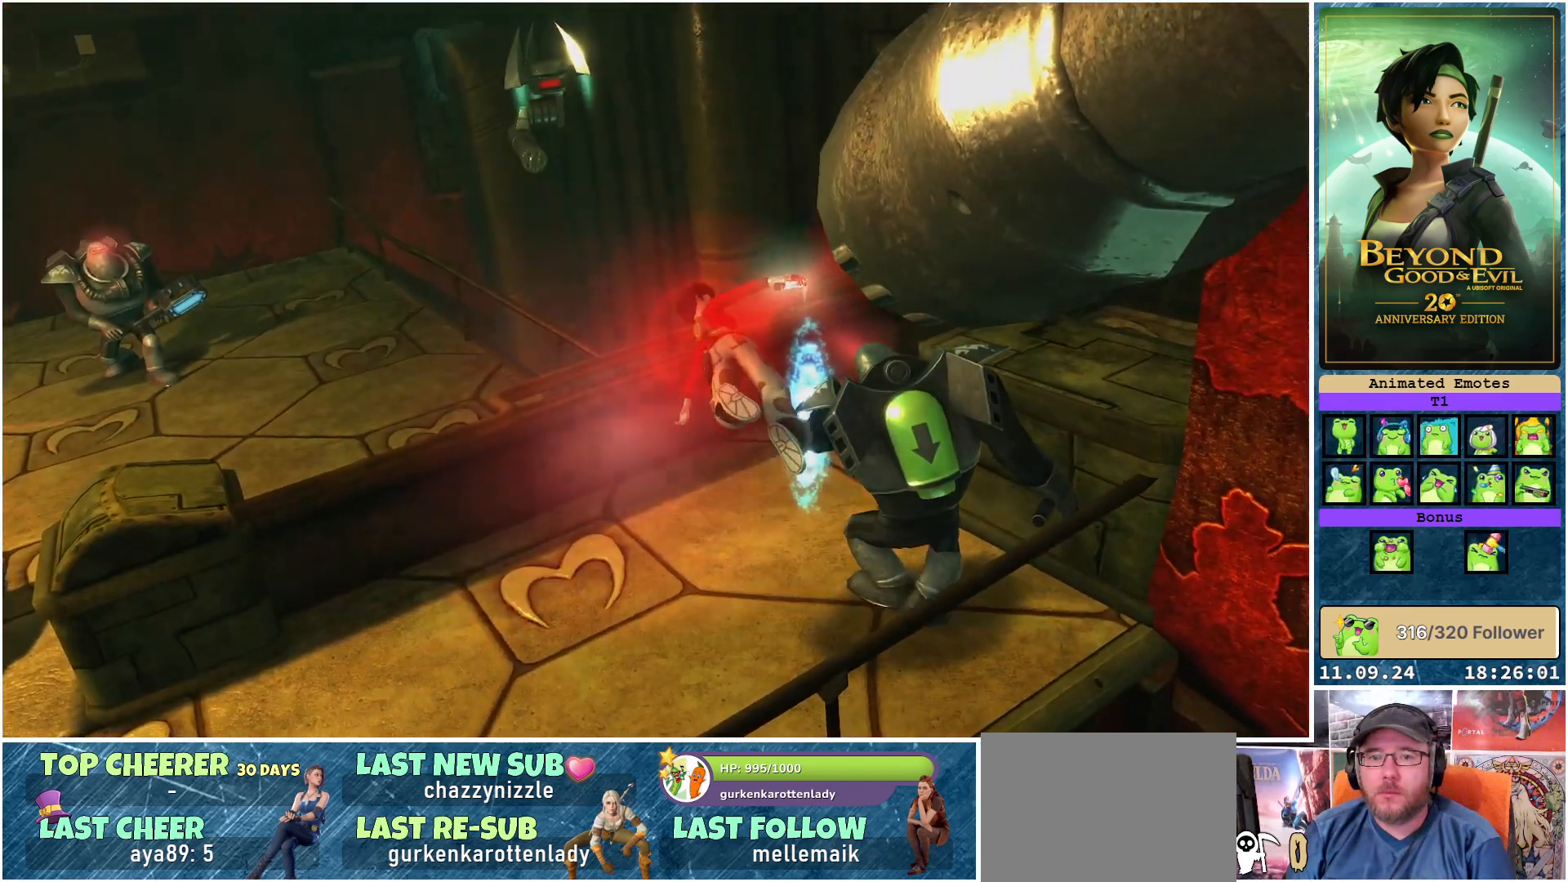
{"buttons": [], "left_stick": "center", "right_stick": "center", "events": []}
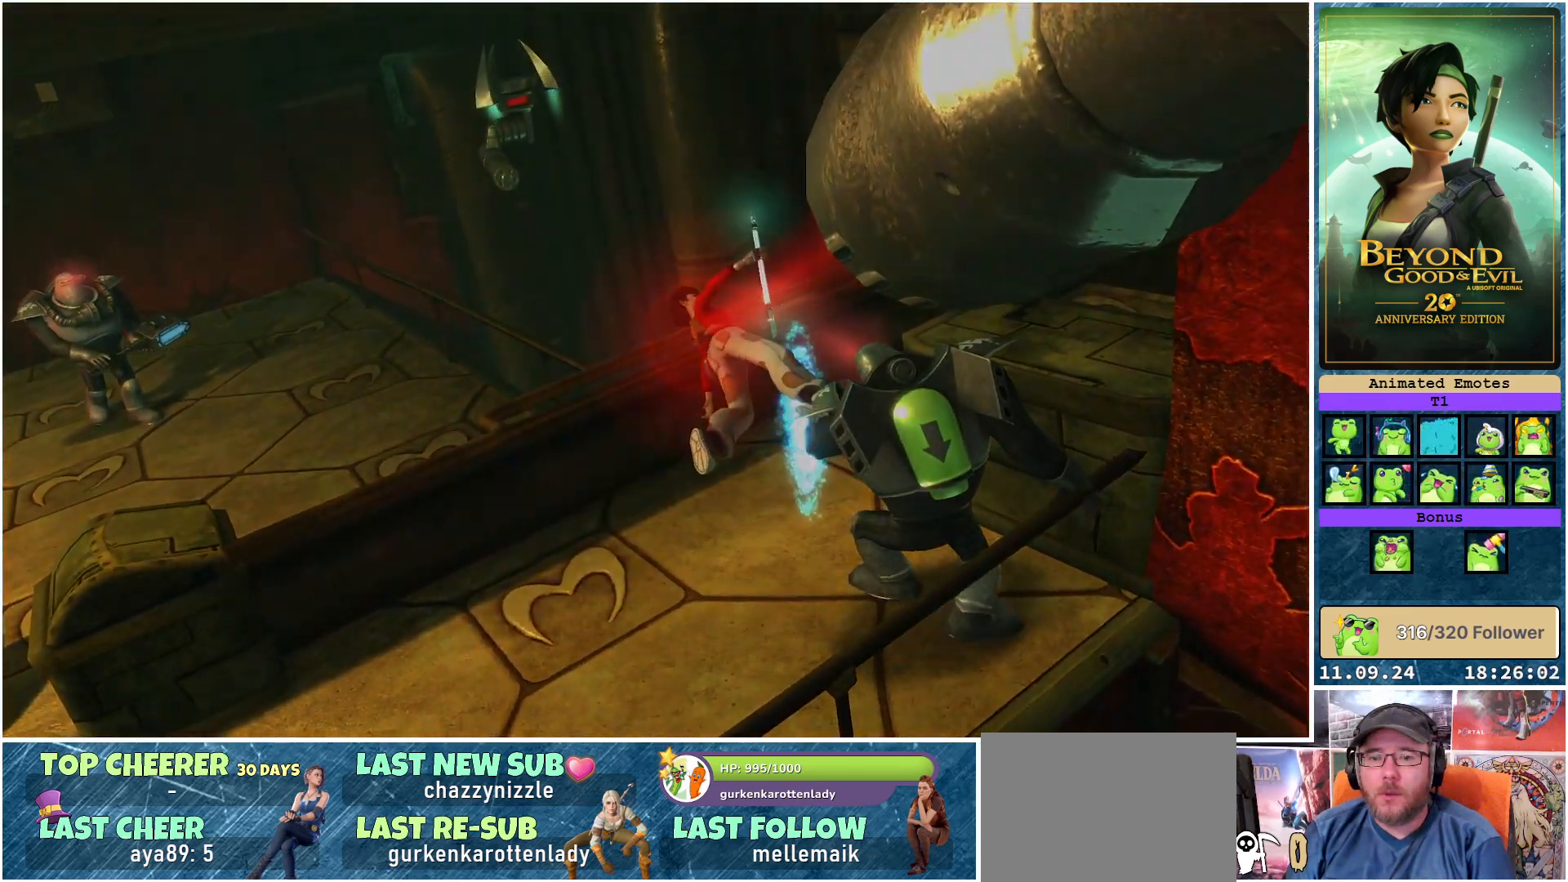
{"buttons": [], "left_stick": "center", "right_stick": "center", "events": []}
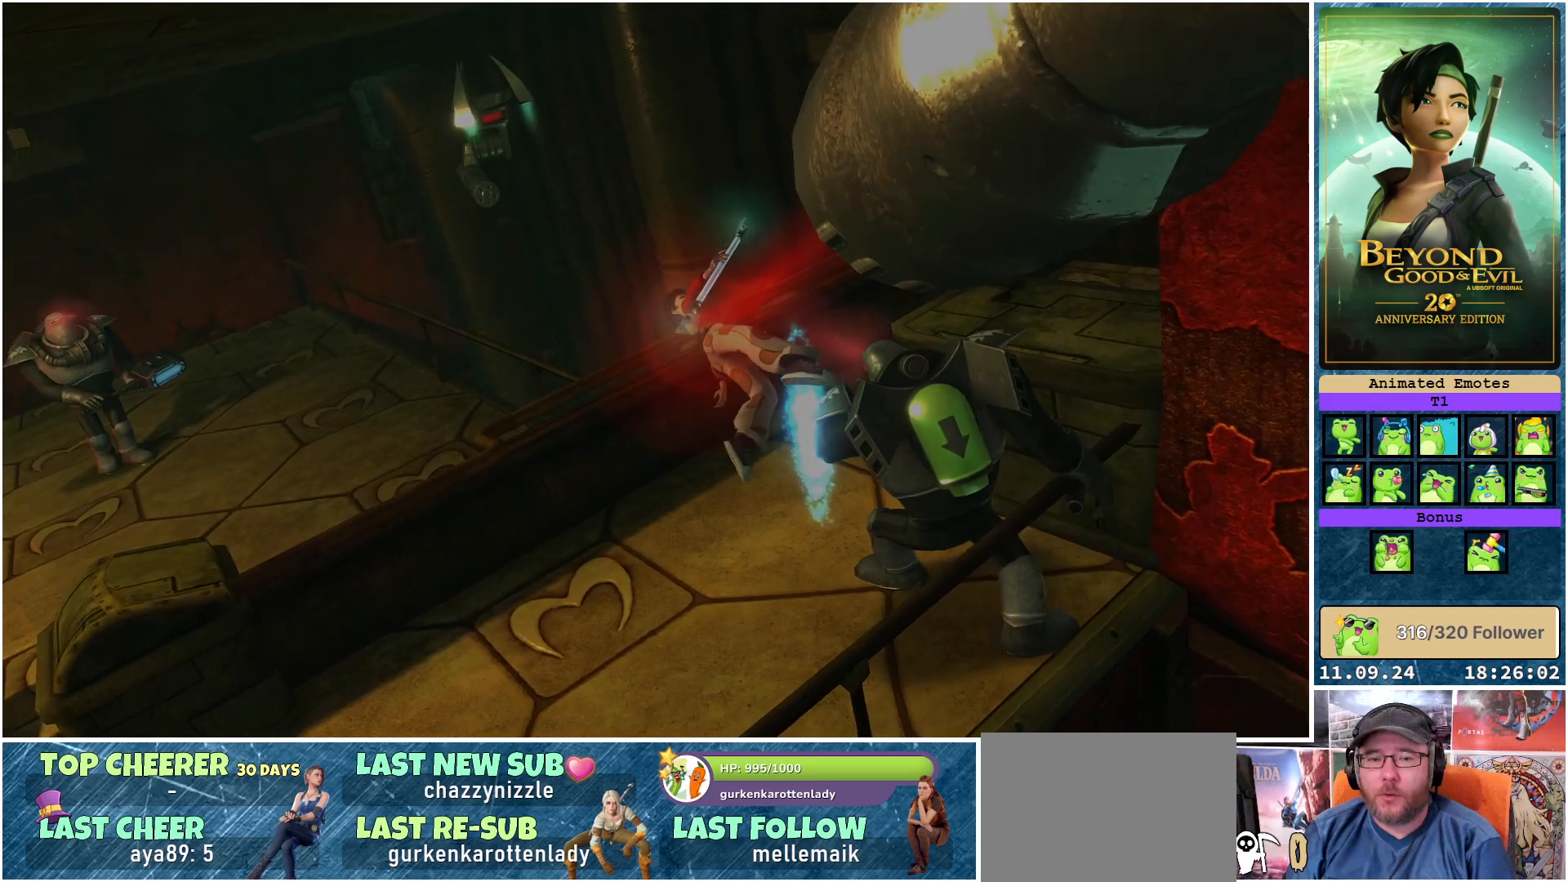
{"buttons": [], "left_stick": "center", "right_stick": "center", "events": []}
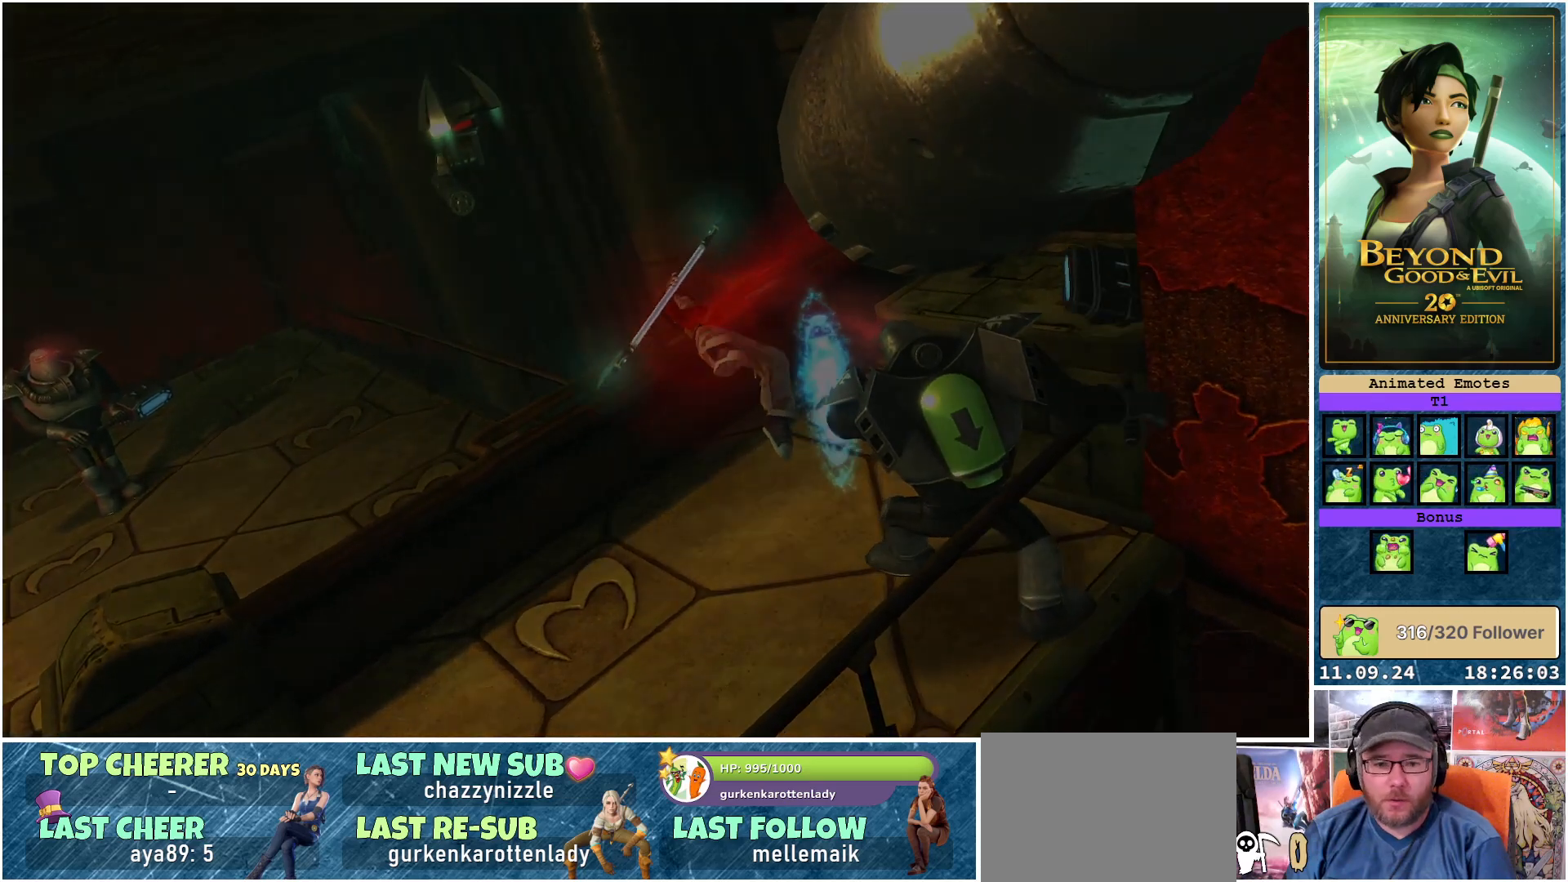
{"buttons": [], "left_stick": "center", "right_stick": "center", "events": []}
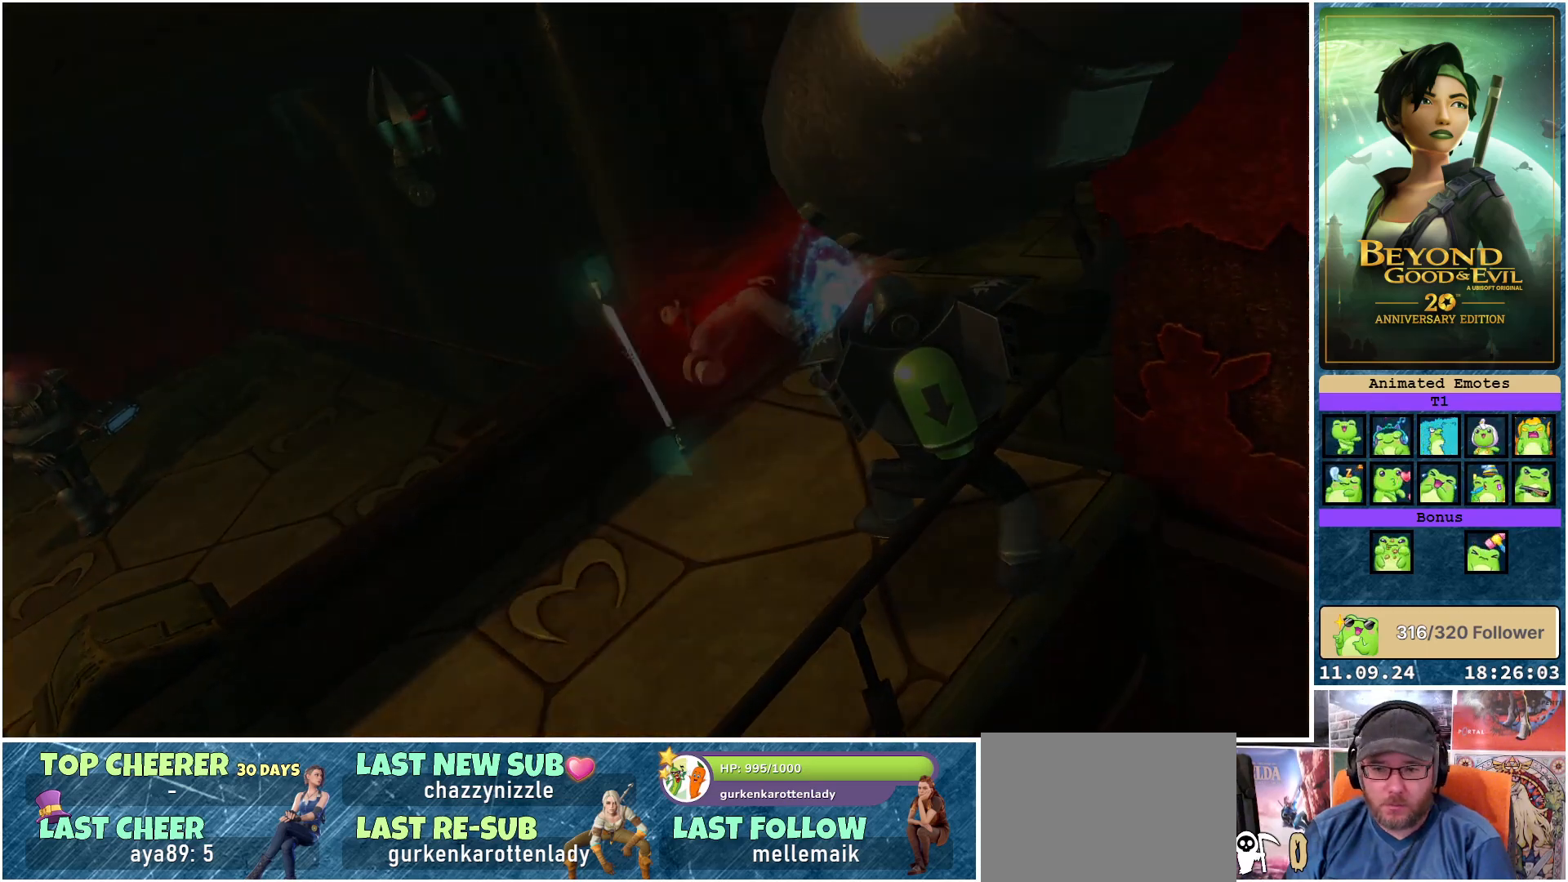
{"buttons": [], "left_stick": "center", "right_stick": "center", "events": []}
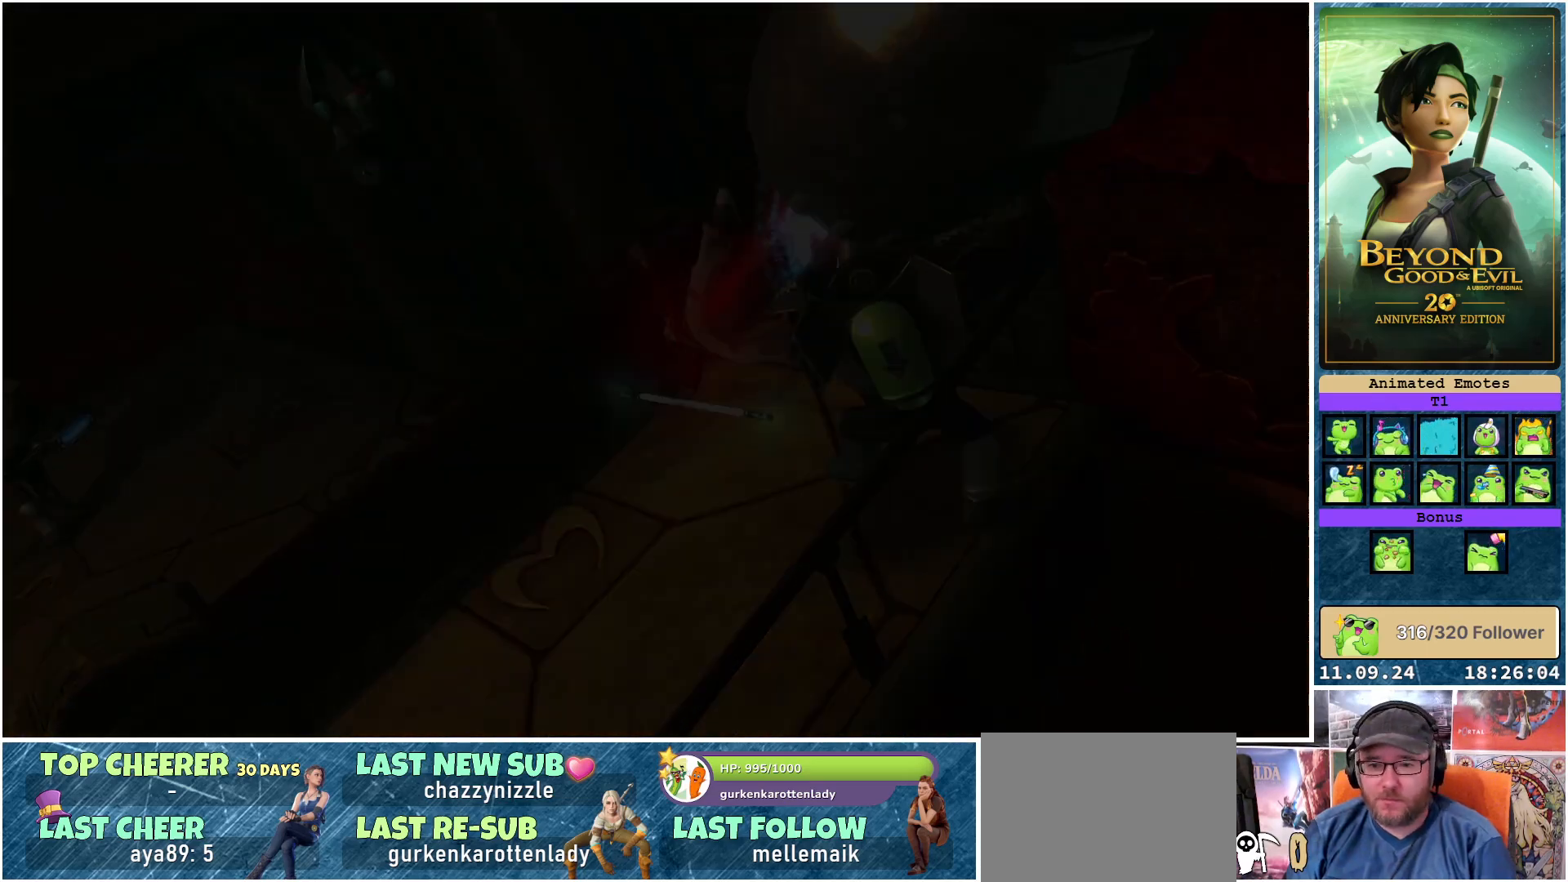
{"buttons": [], "left_stick": "center", "right_stick": "center", "events": []}
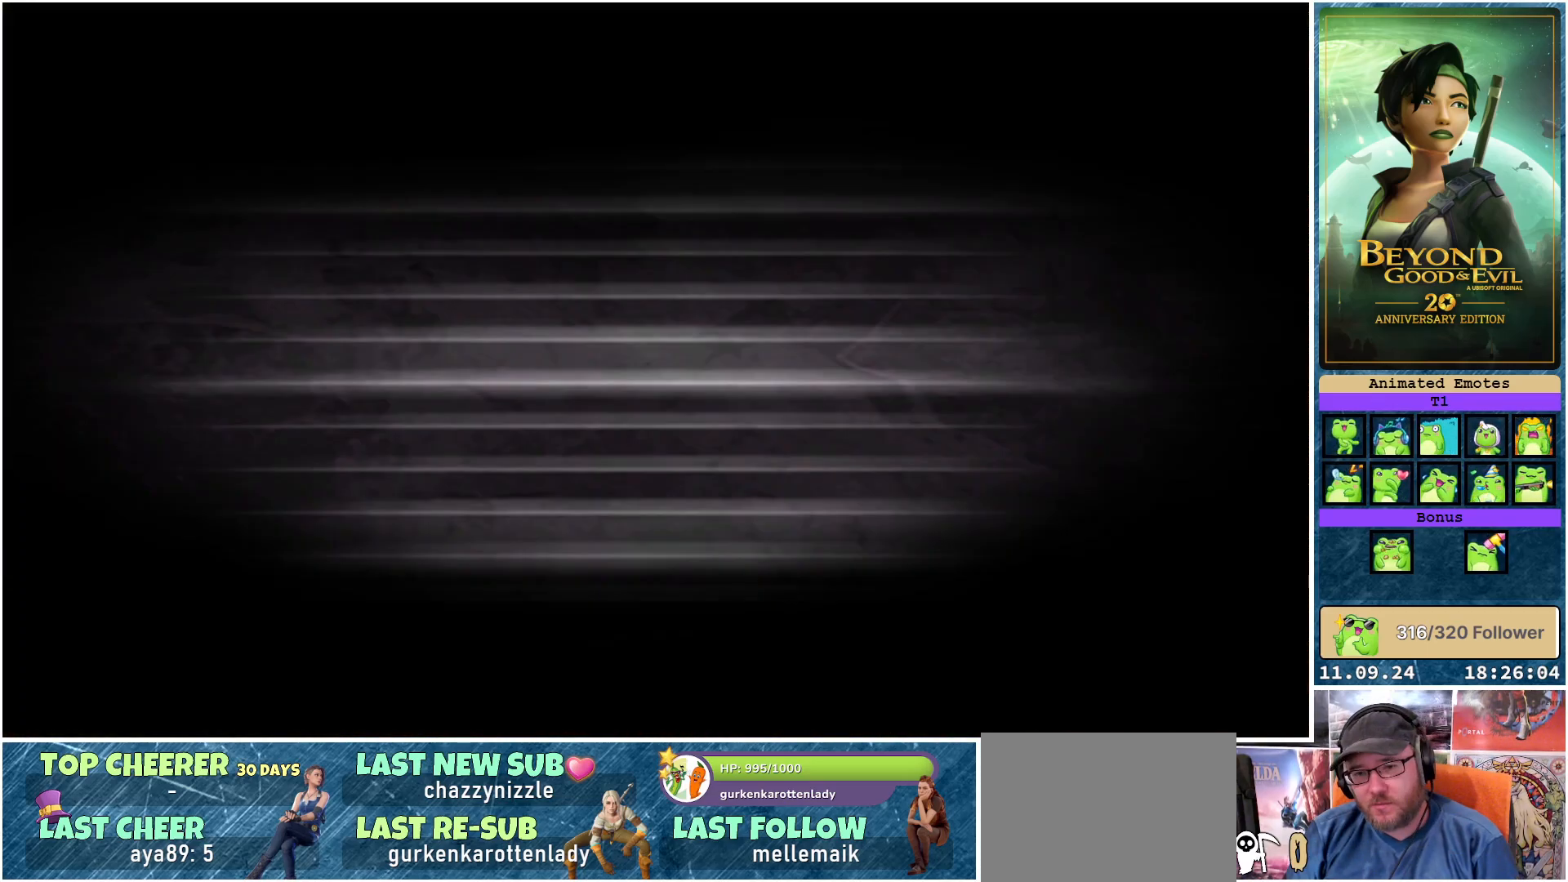
{"buttons": [], "left_stick": "center", "right_stick": "center", "events": []}
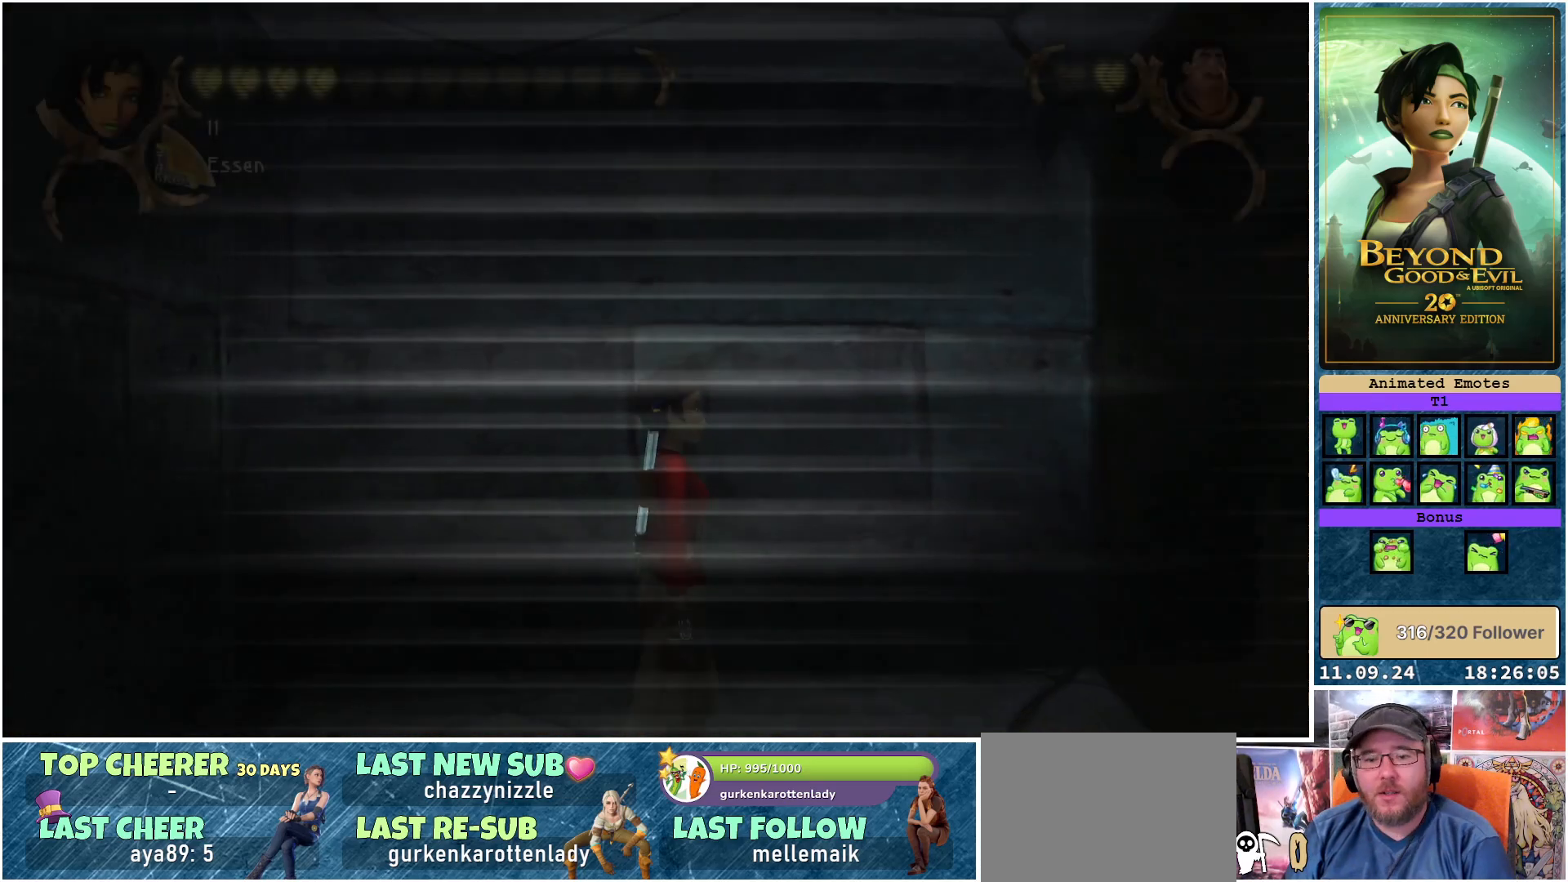
{"buttons": [], "left_stick": "center", "right_stick": "center", "events": []}
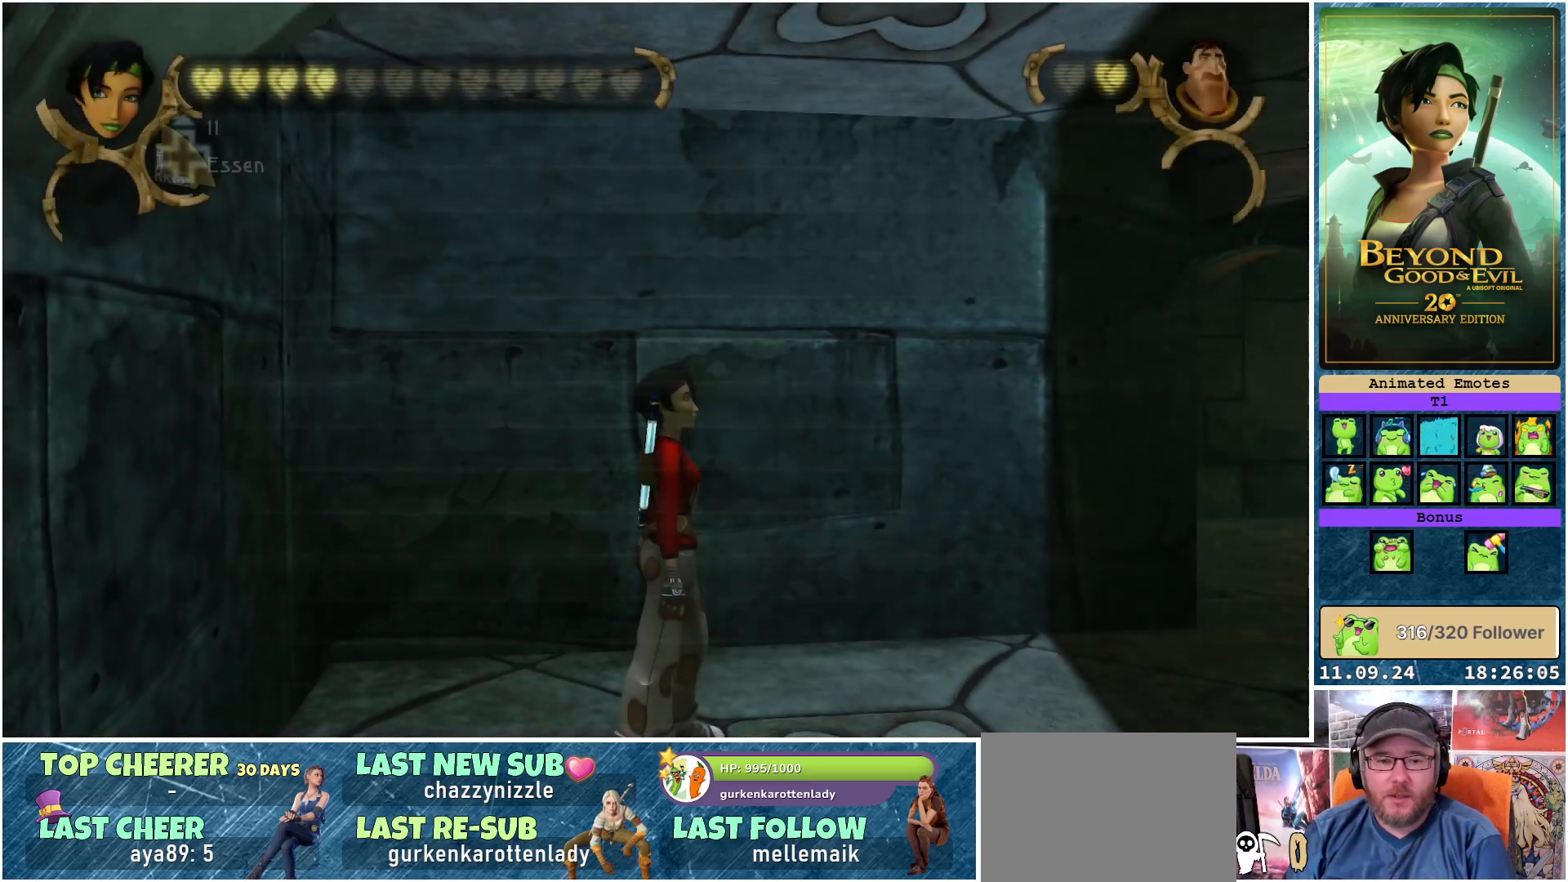
{"buttons": [], "left_stick": "up-right", "right_stick": "right", "events": [[50, "right_stick", "right"], [183, "left_stick", "right"], [317, "left_stick", "up-right"]]}
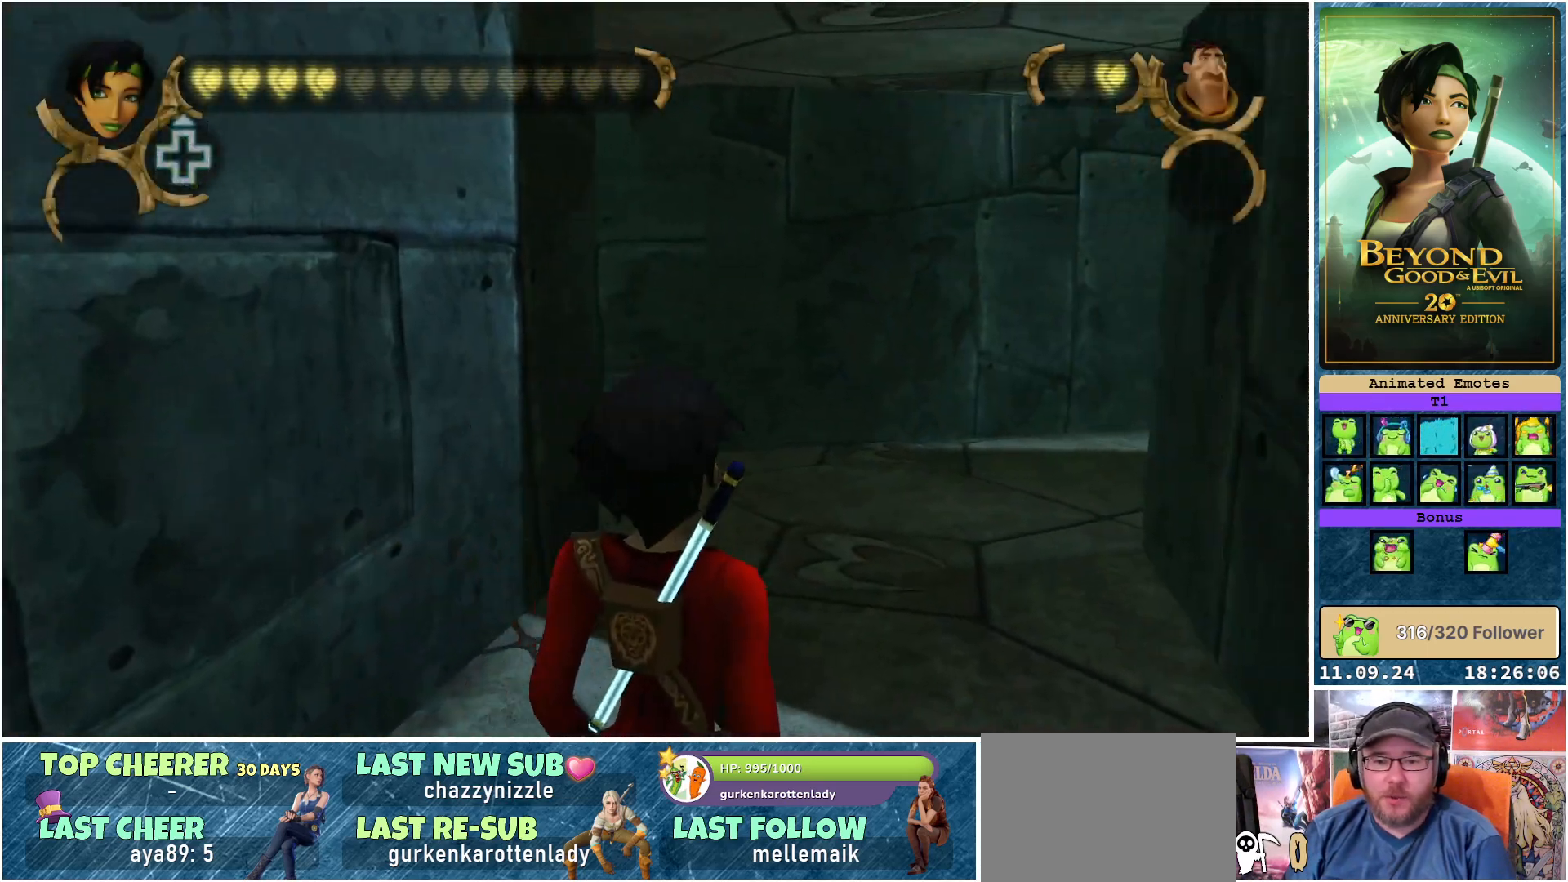
{"buttons": [], "left_stick": "up", "right_stick": "center", "events": [[17, "right_stick", "center"], [83, "left_stick", "up"], [217, "right_stick", "right"], [433, "right_stick", "center"]]}
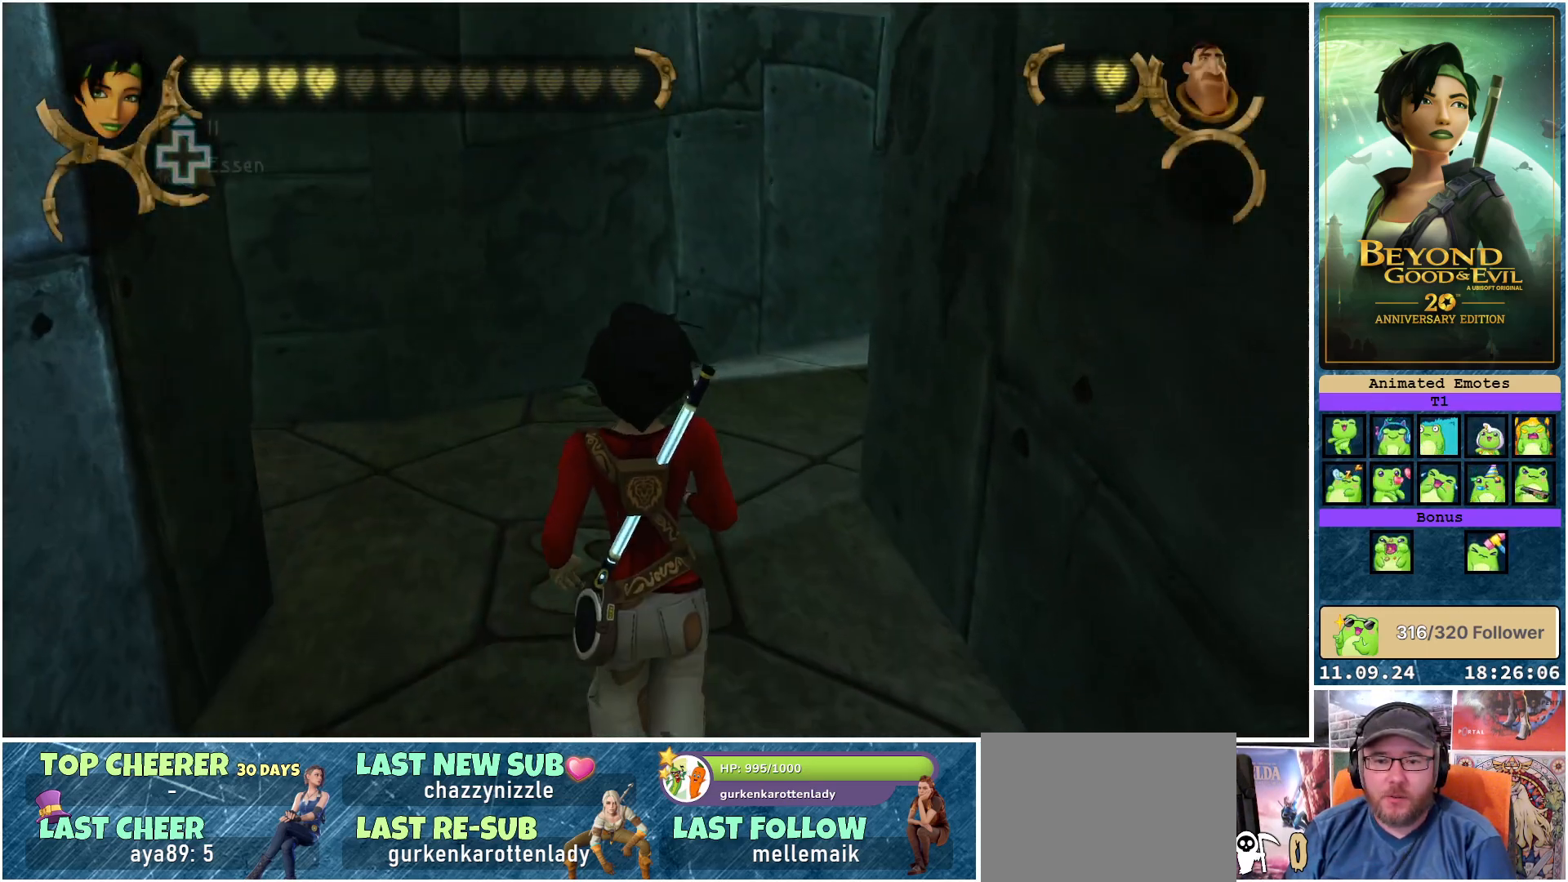
{"buttons": [], "left_stick": "up", "right_stick": "left", "events": [[33, "left_stick", "up-left"], [200, "right_stick", "left"], [283, "left_stick", "up"]]}
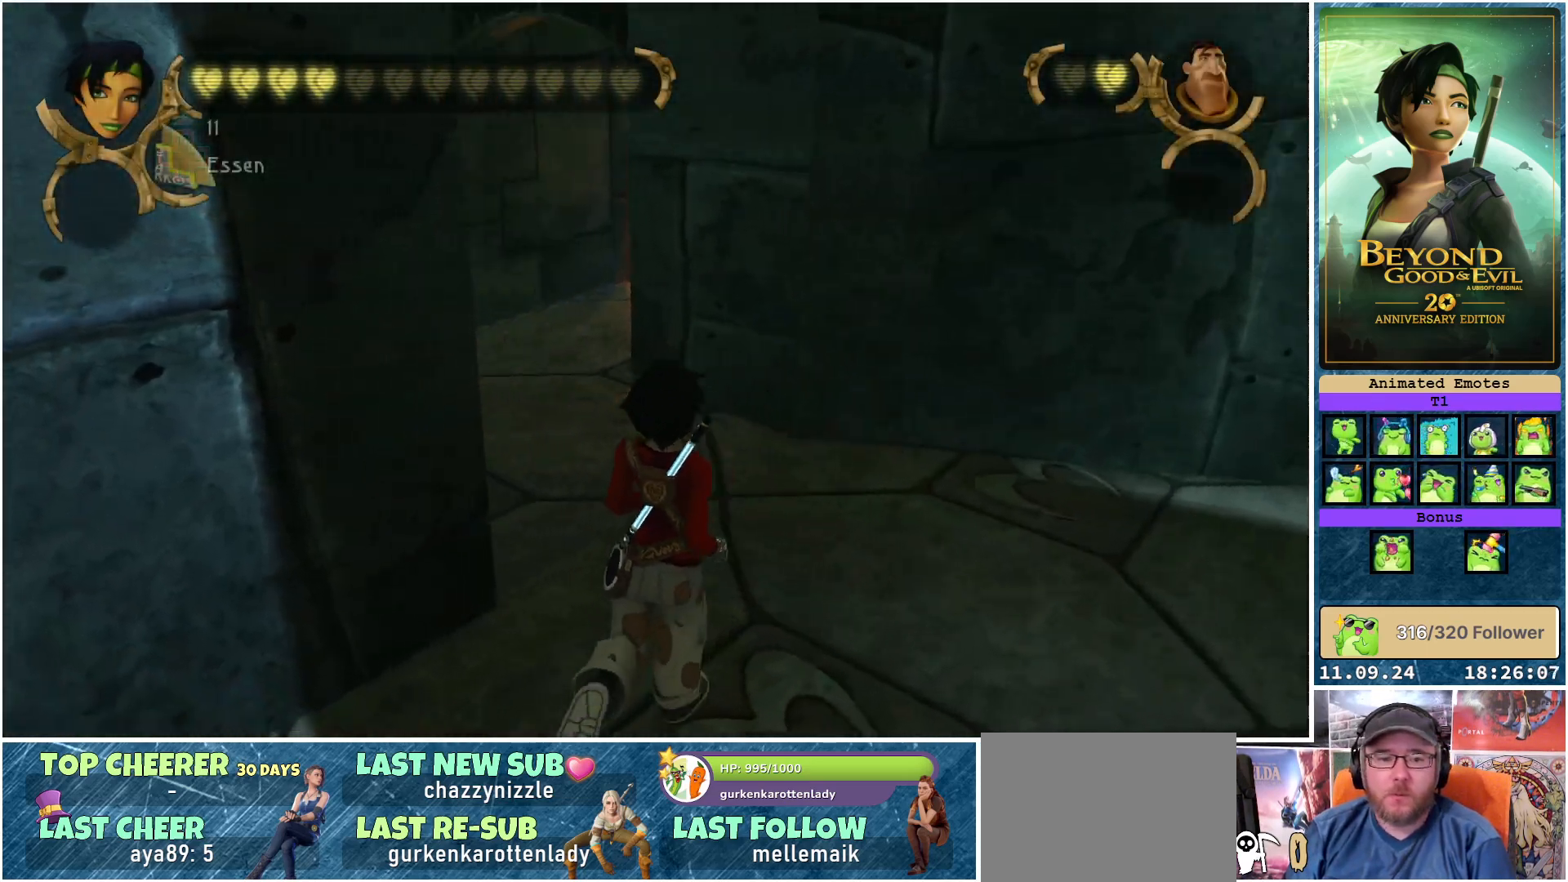
{"buttons": [], "left_stick": "up", "right_stick": "left", "events": [[183, "right_stick", "center"], [450, "right_stick", "left"]]}
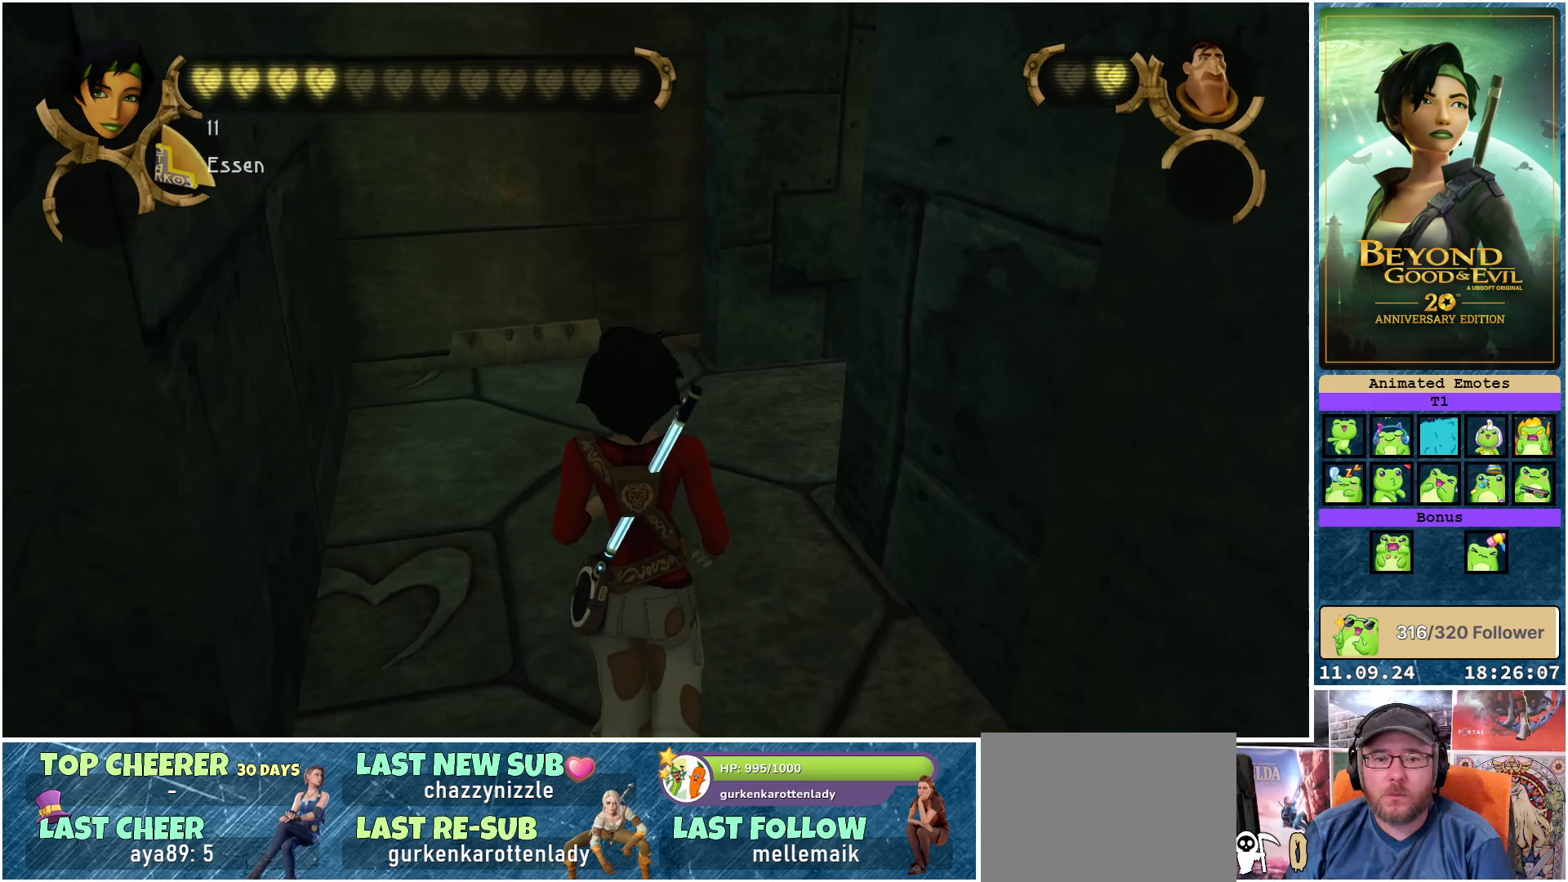
{"buttons": [], "left_stick": "up", "right_stick": "center", "events": [[67, "right_stick", "center"]]}
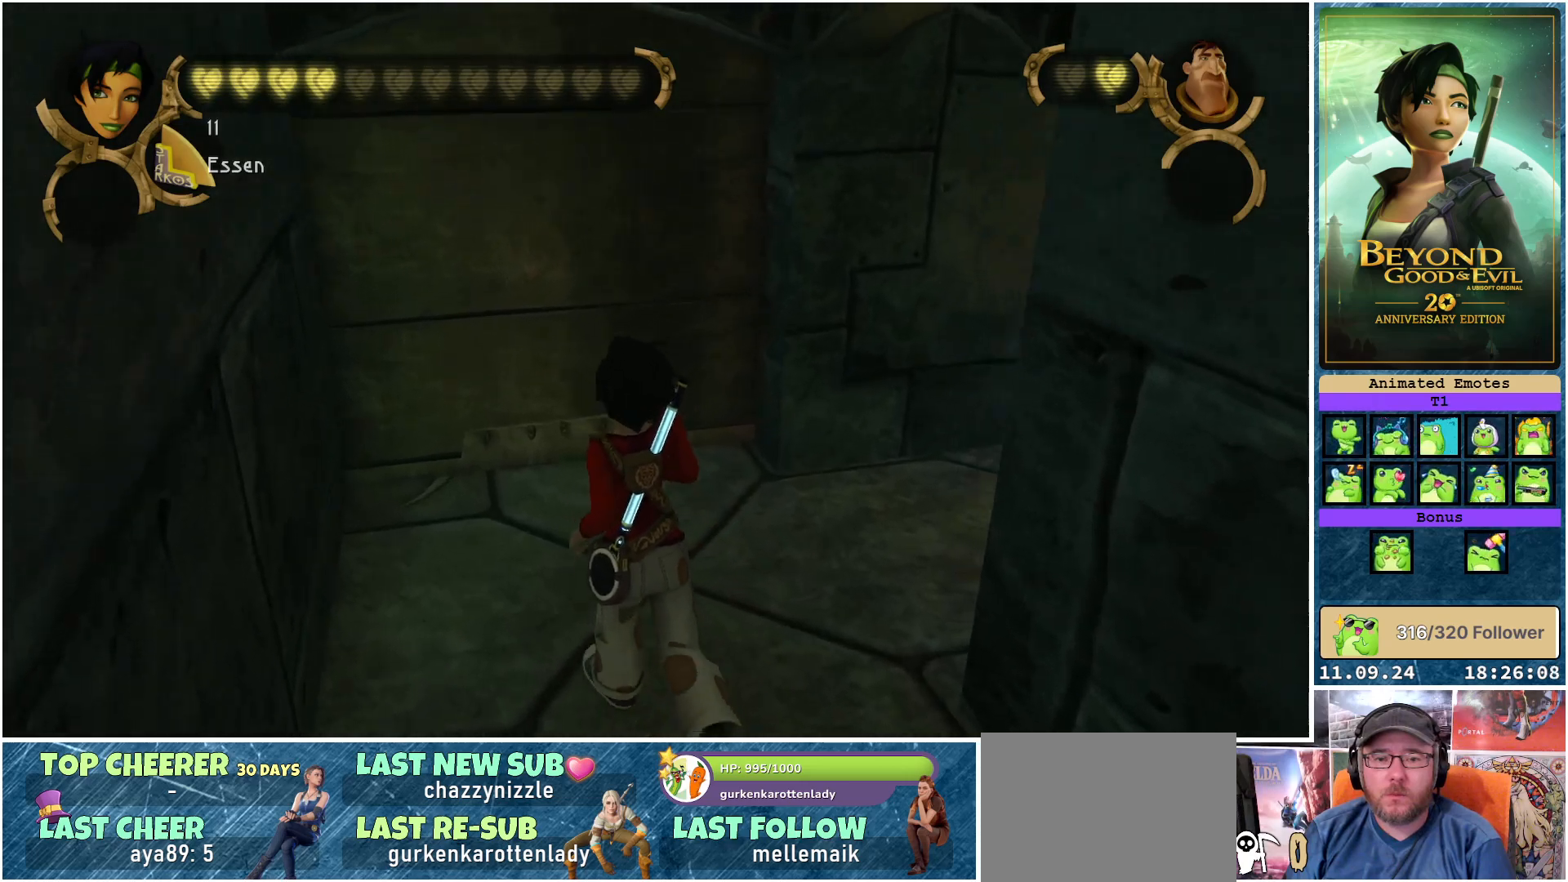
{"buttons": [], "left_stick": "up-left", "right_stick": "center", "events": [[33, "left_stick", "up-left"]]}
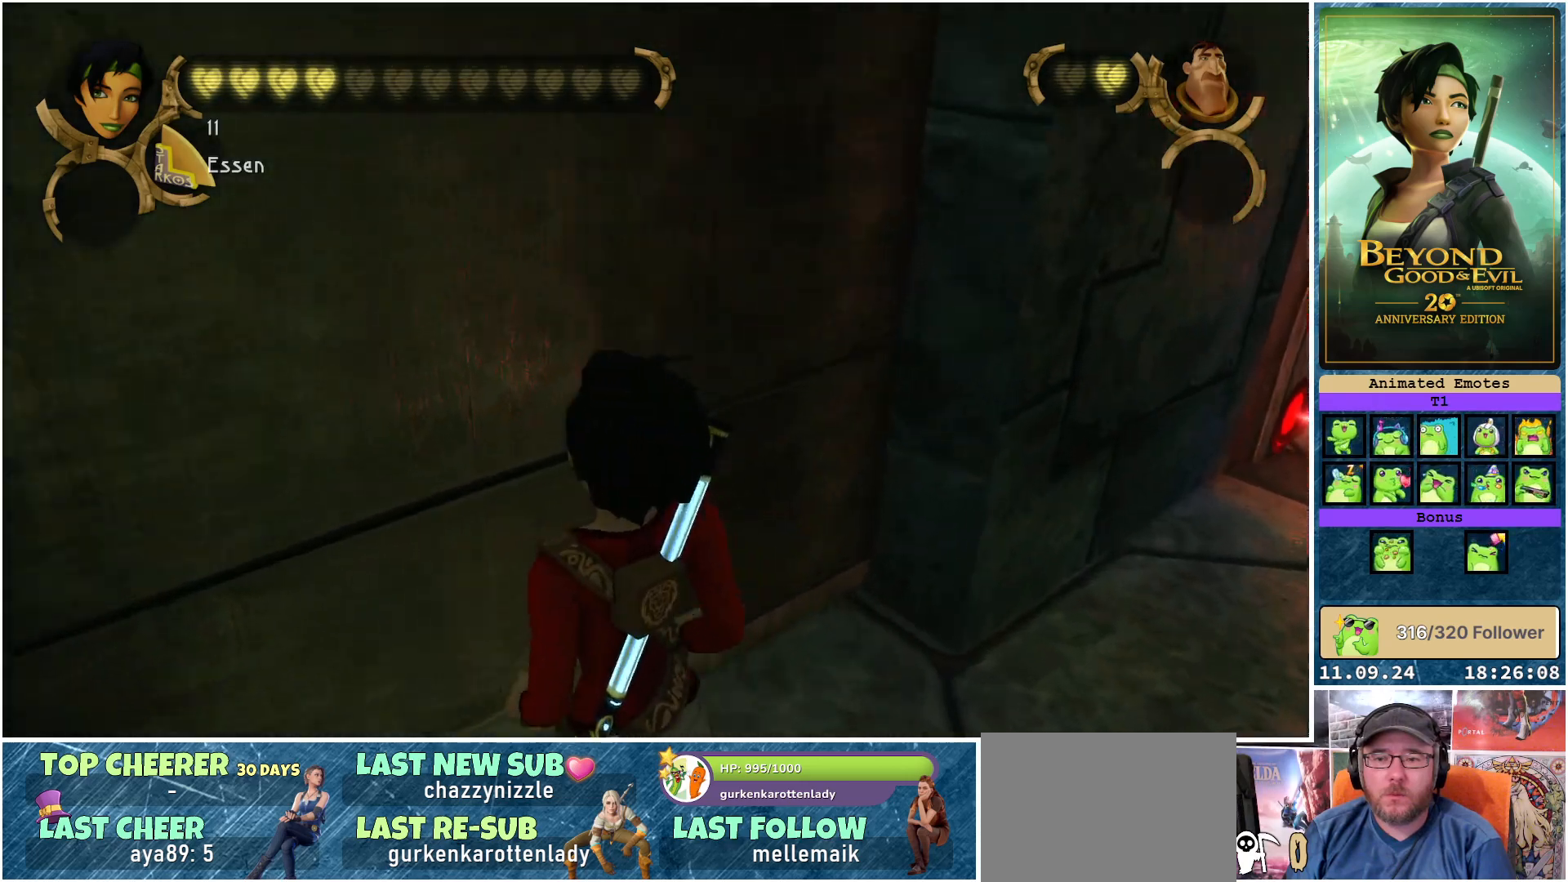
{"buttons": [], "left_stick": "up-right", "right_stick": "right", "events": [[67, "left_stick", "up"], [117, "right_stick", "right"], [200, "left_stick", "up-right"]]}
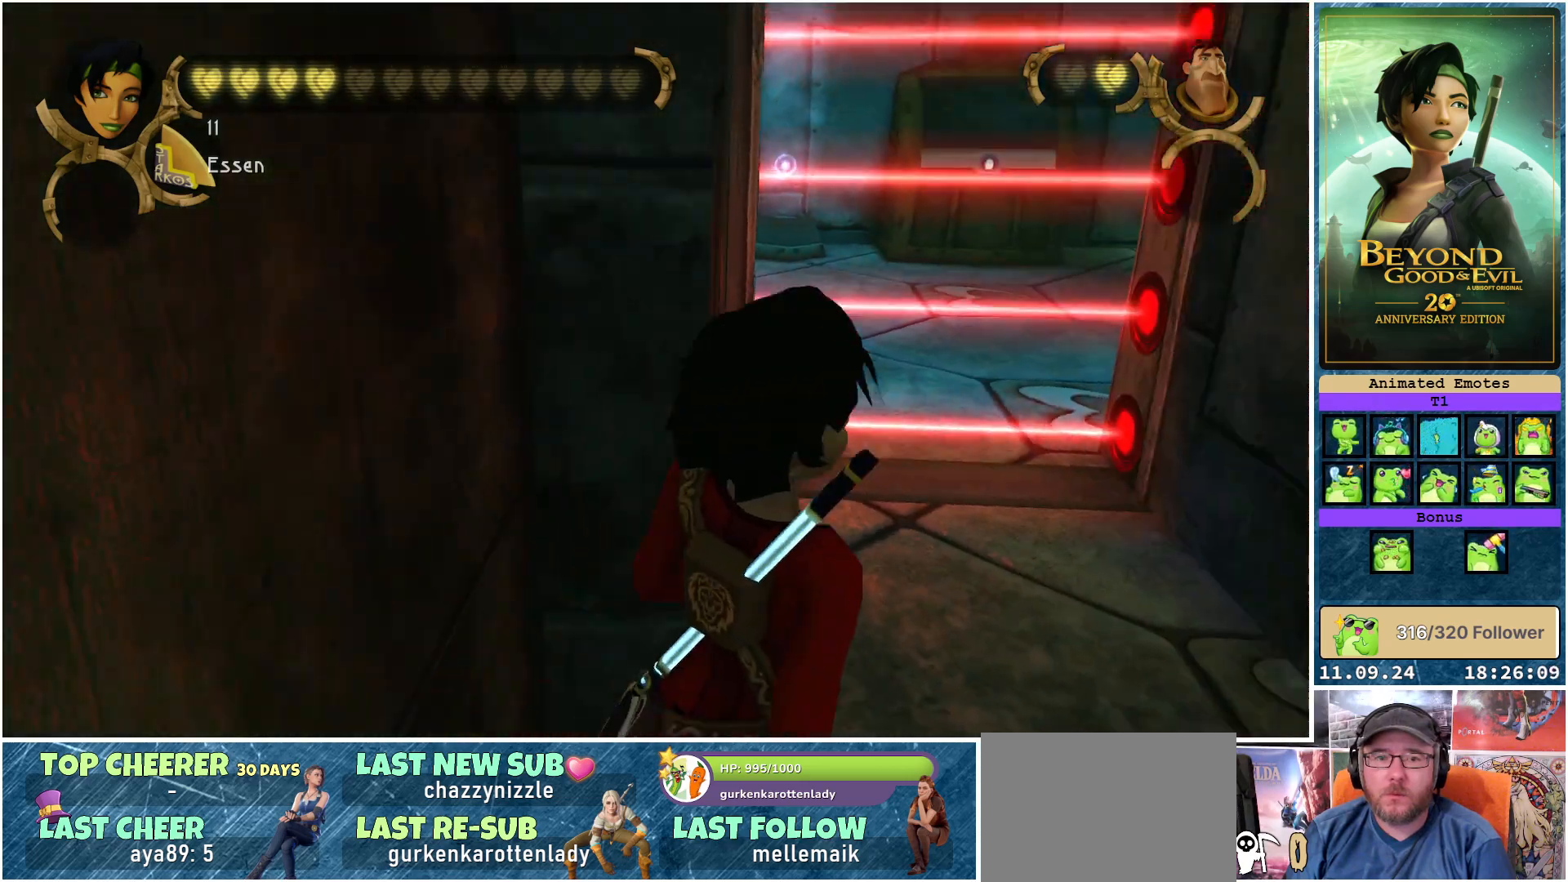
{"buttons": [], "left_stick": "up-right", "right_stick": "right", "events": []}
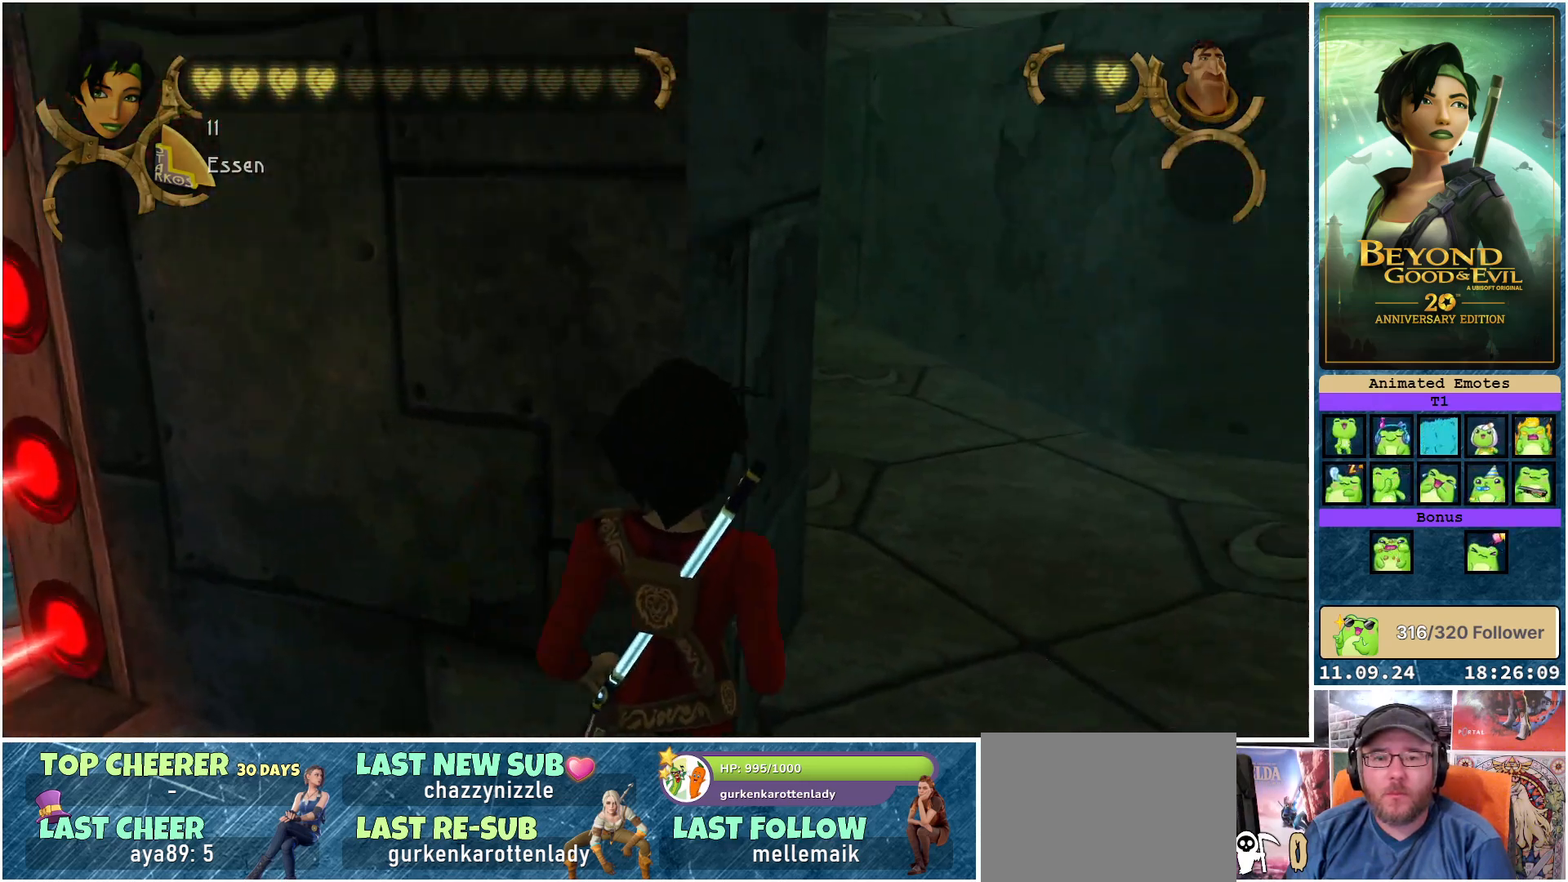
{"buttons": [], "left_stick": "up", "right_stick": "center", "events": [[83, "right_stick", "center"], [133, "left_stick", "up"]]}
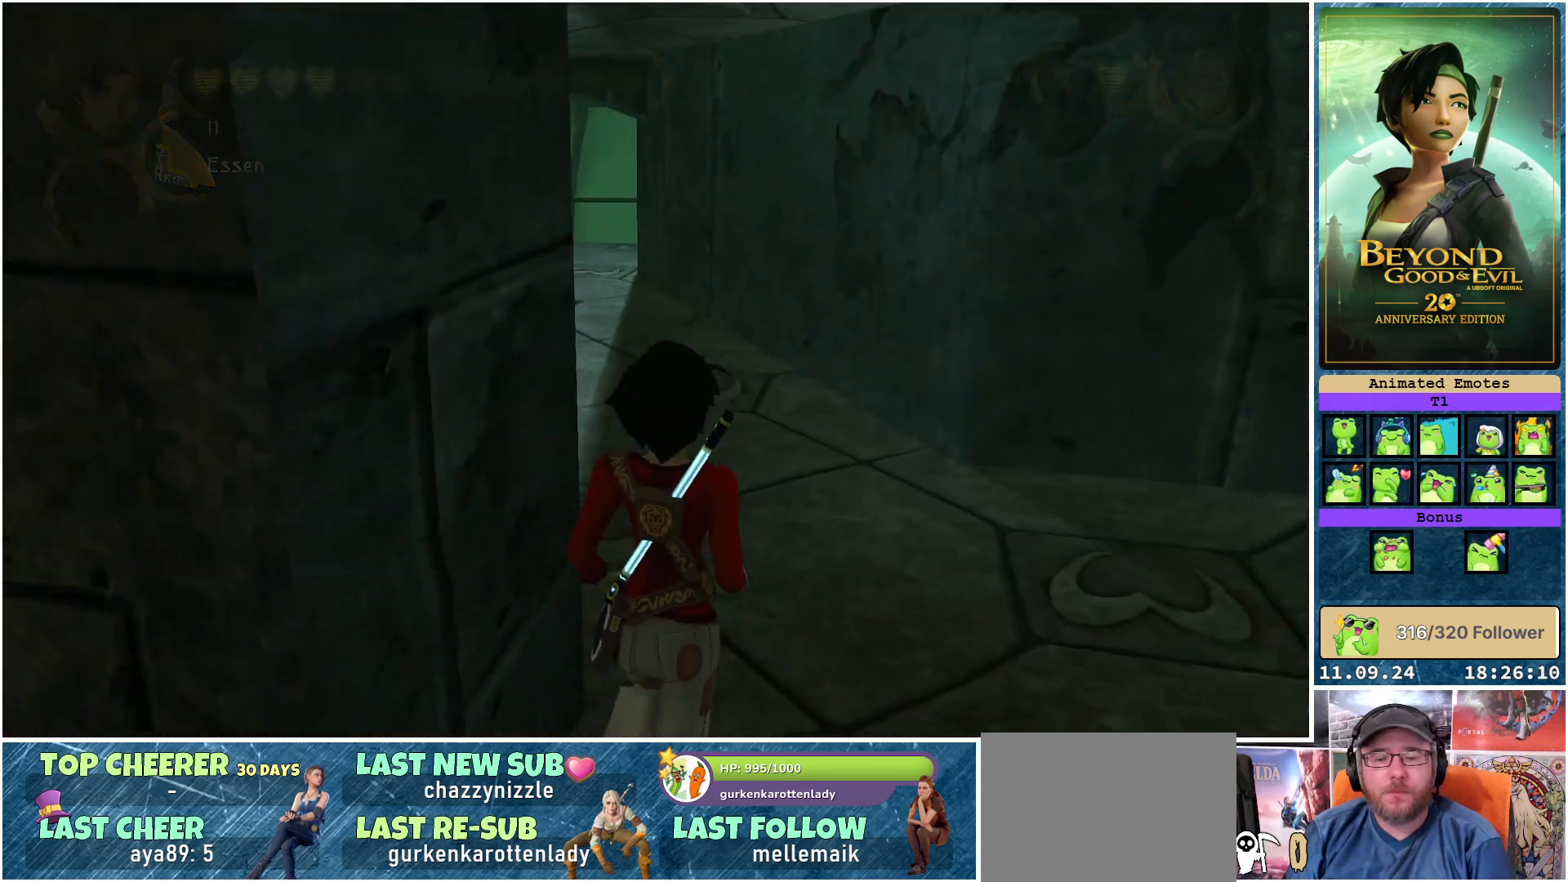
{"buttons": [], "left_stick": "up", "right_stick": "center", "events": []}
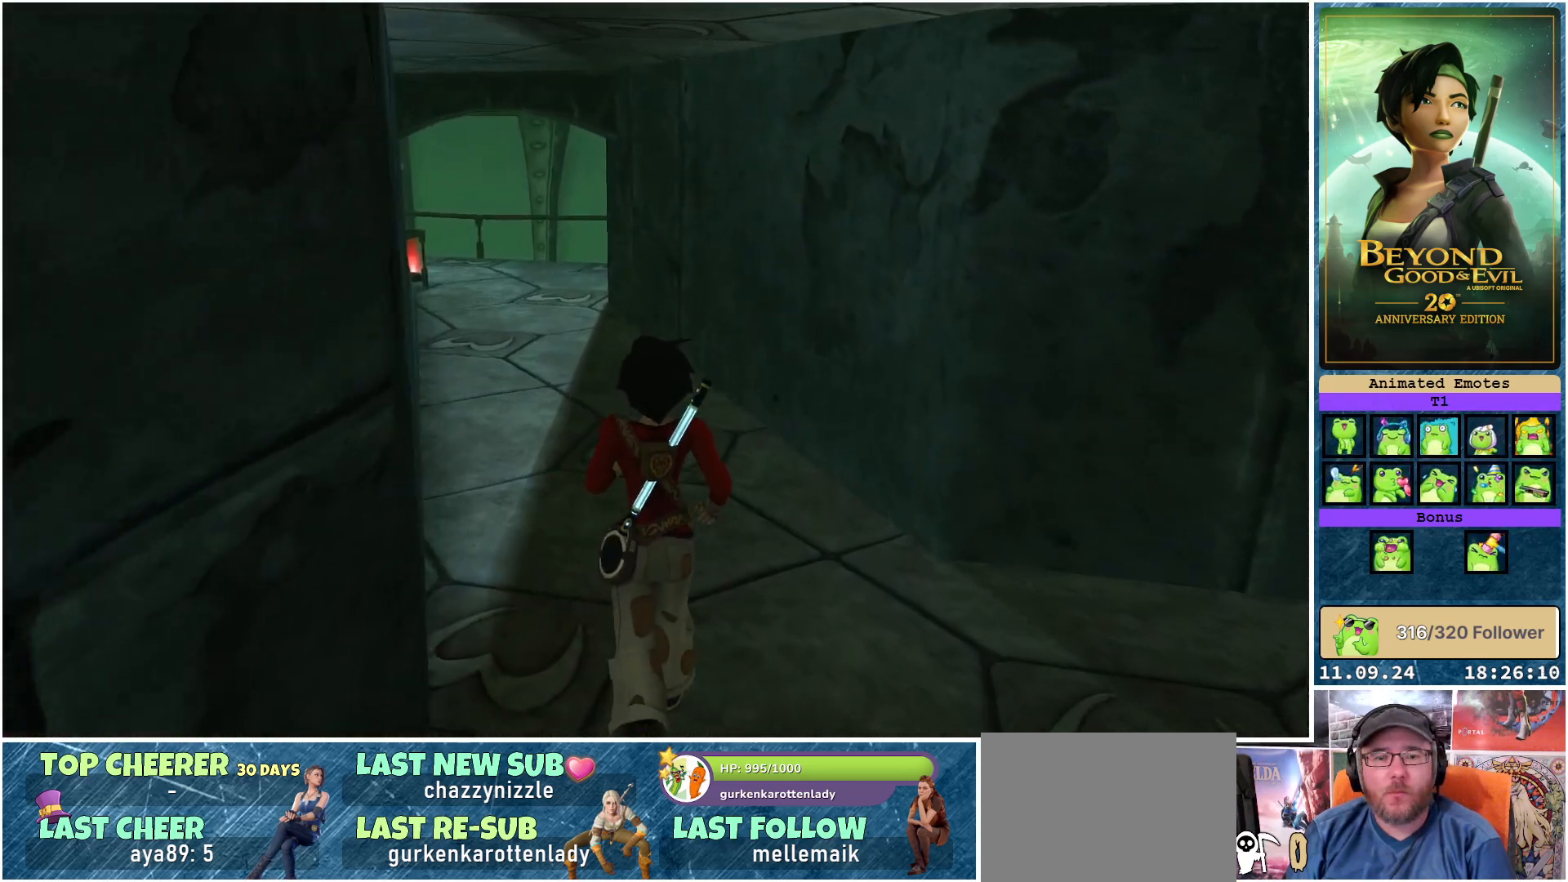
{"buttons": [], "left_stick": "up", "right_stick": "center", "events": []}
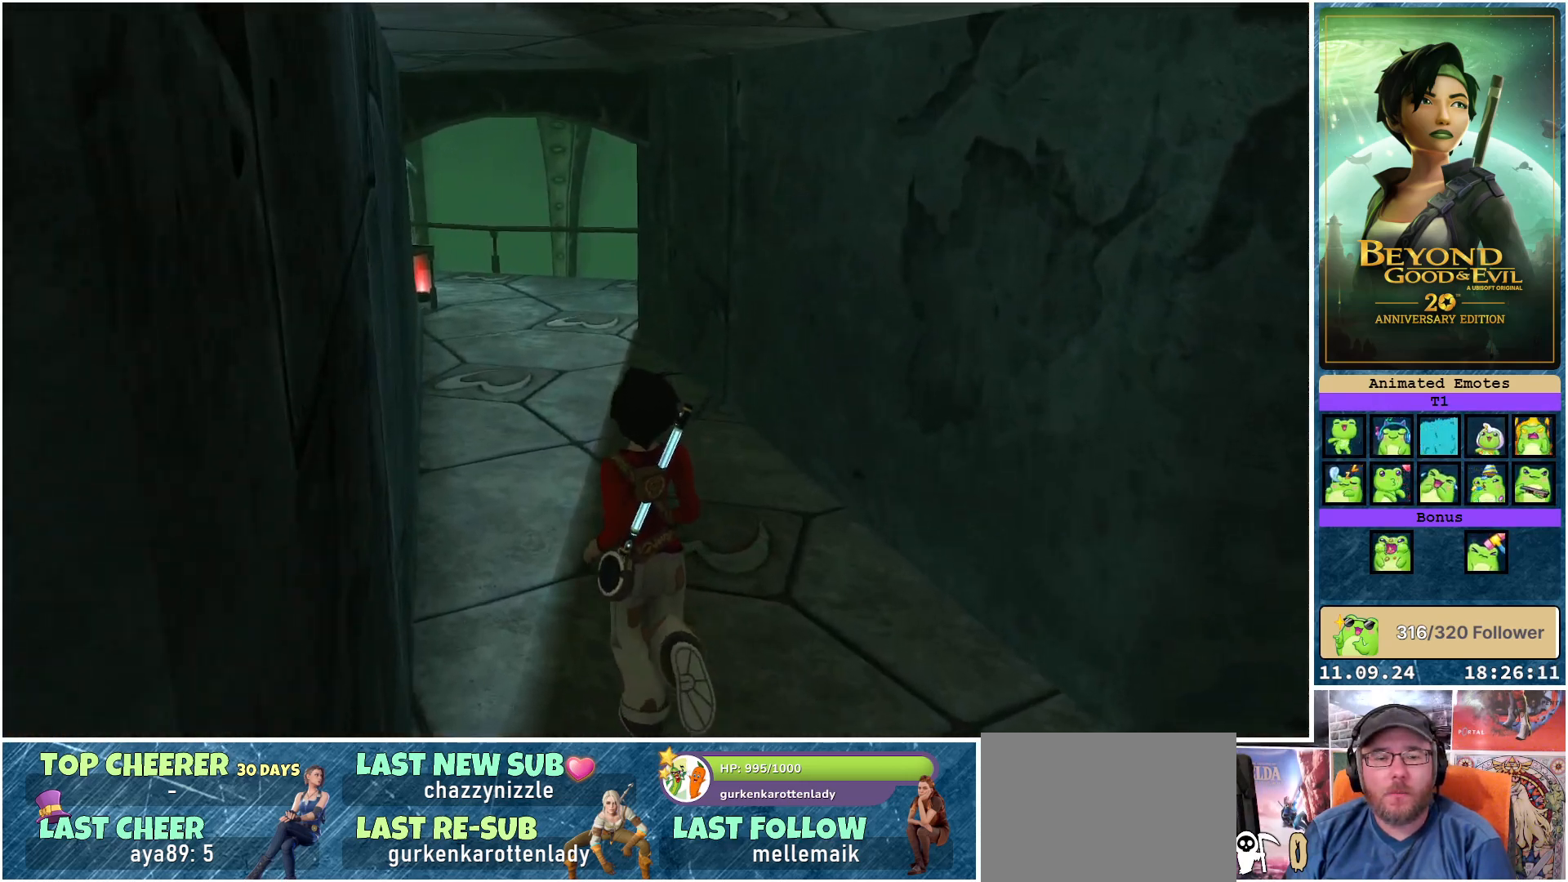
{"buttons": [], "left_stick": "up", "right_stick": "center", "events": []}
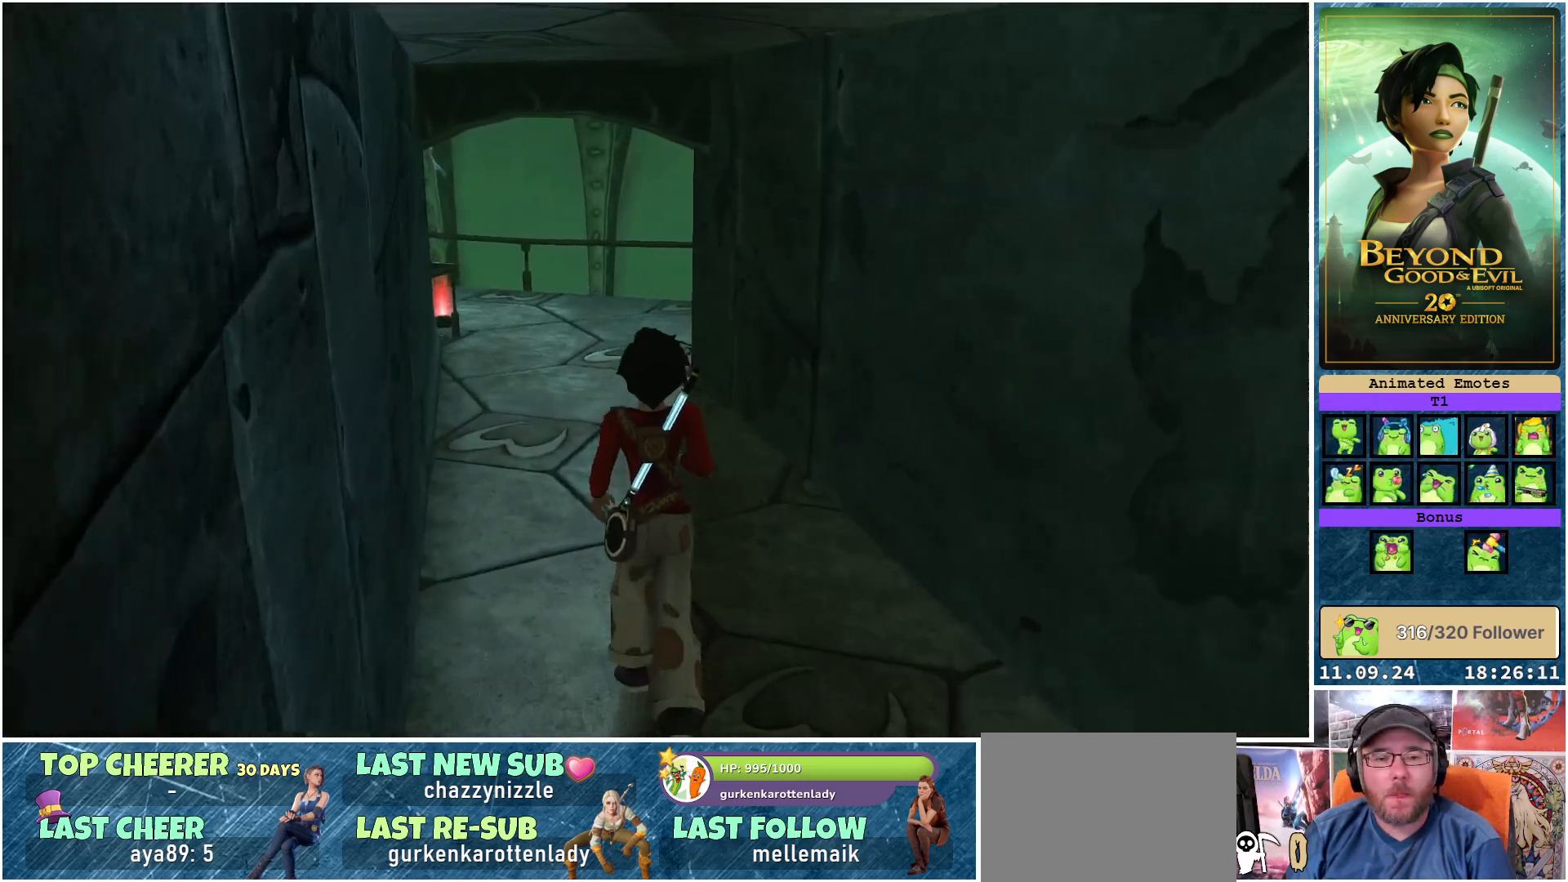
{"buttons": [], "left_stick": "up", "right_stick": "center", "events": []}
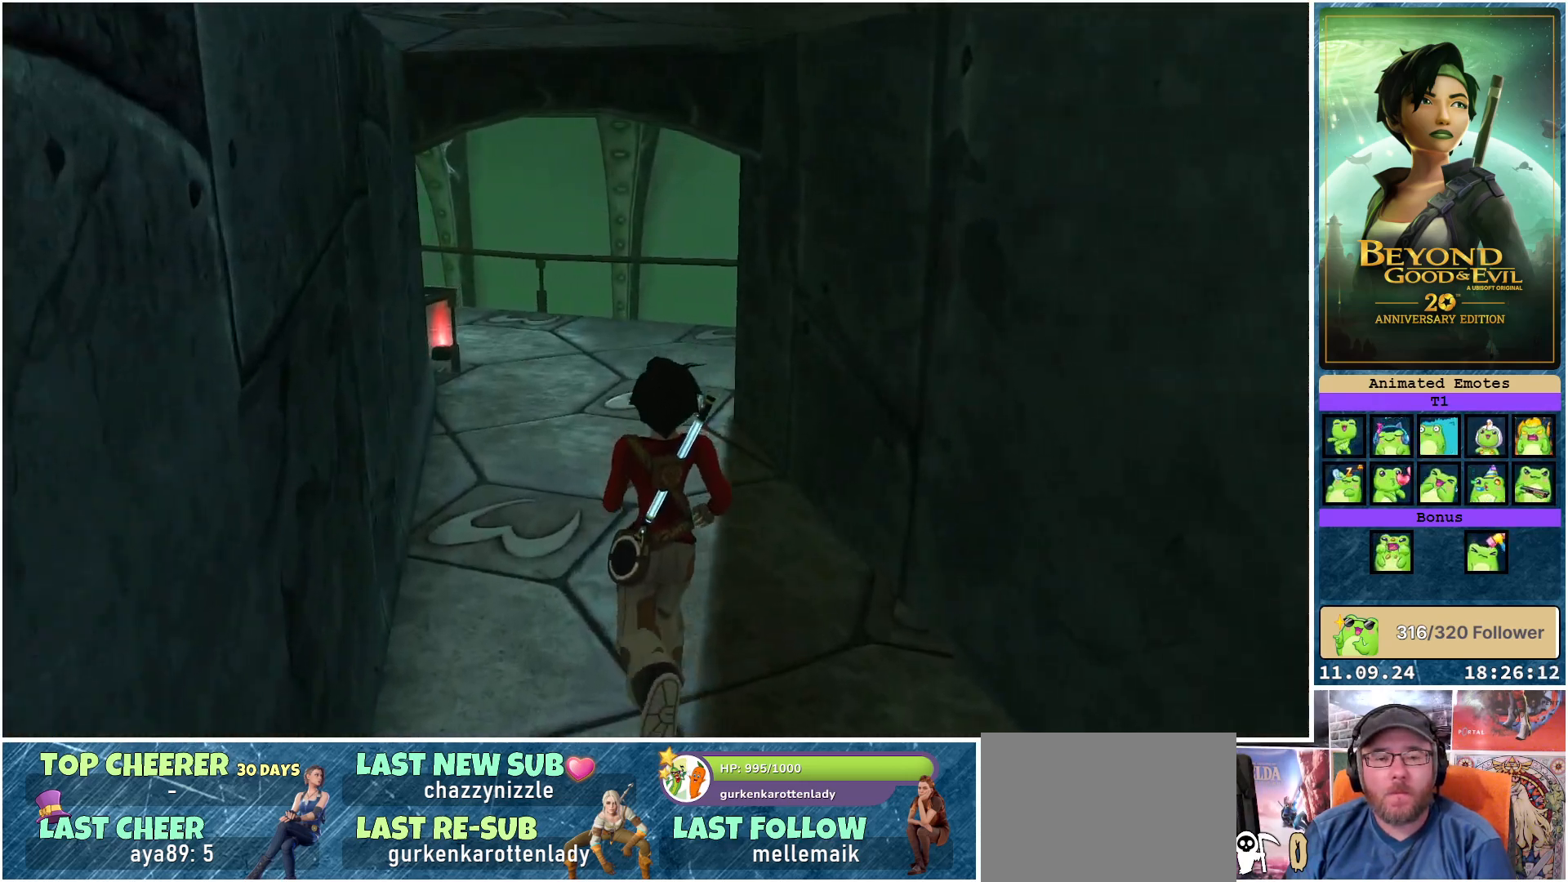
{"buttons": [], "left_stick": "up", "right_stick": "center", "events": []}
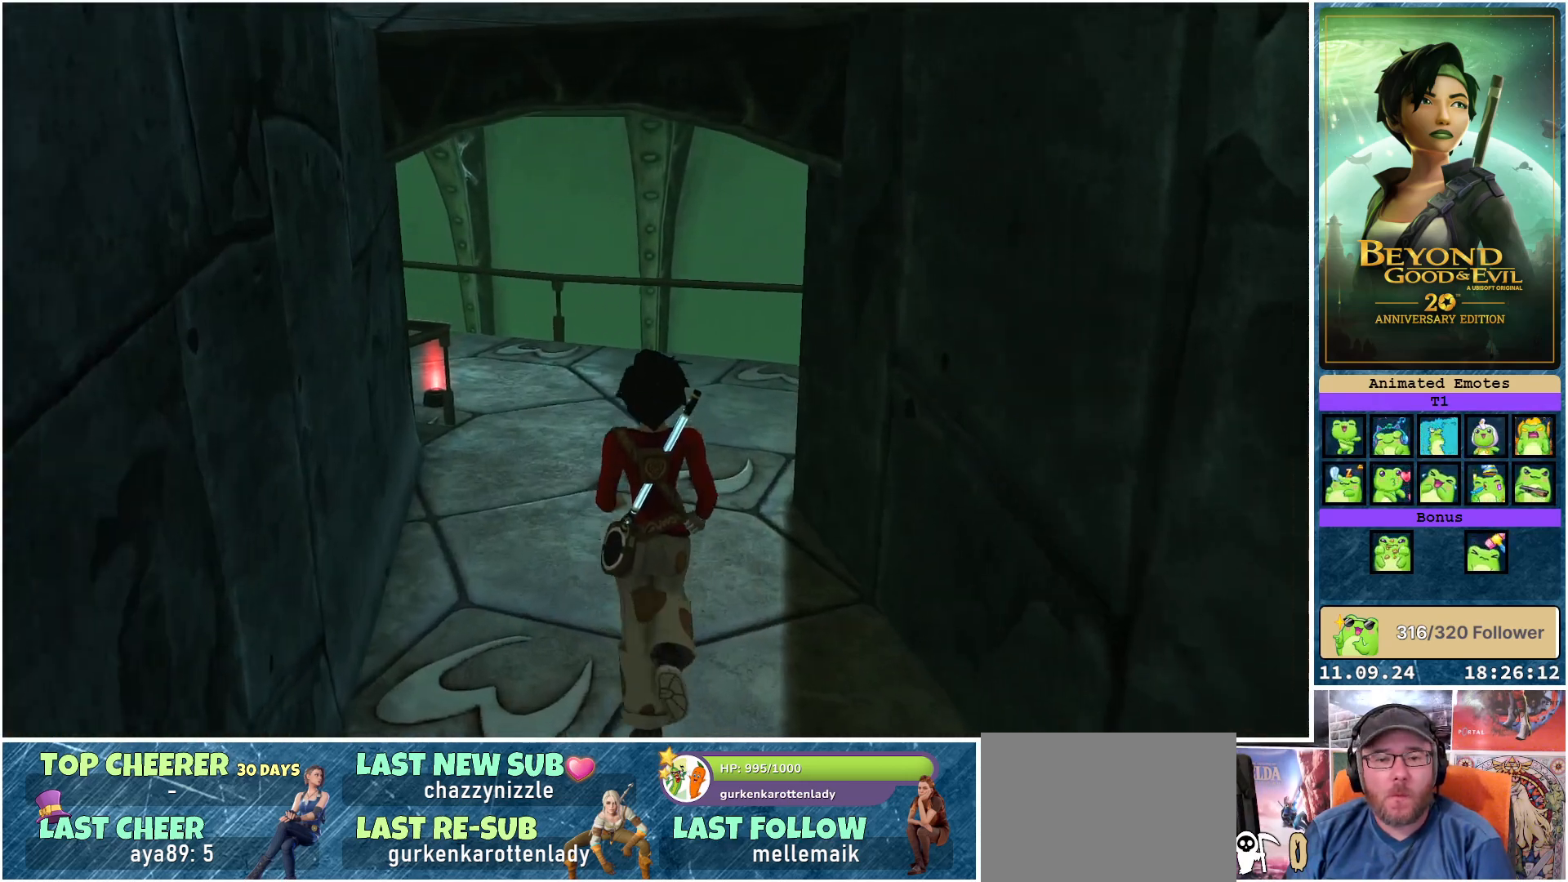
{"buttons": [], "left_stick": "up", "right_stick": "center", "events": []}
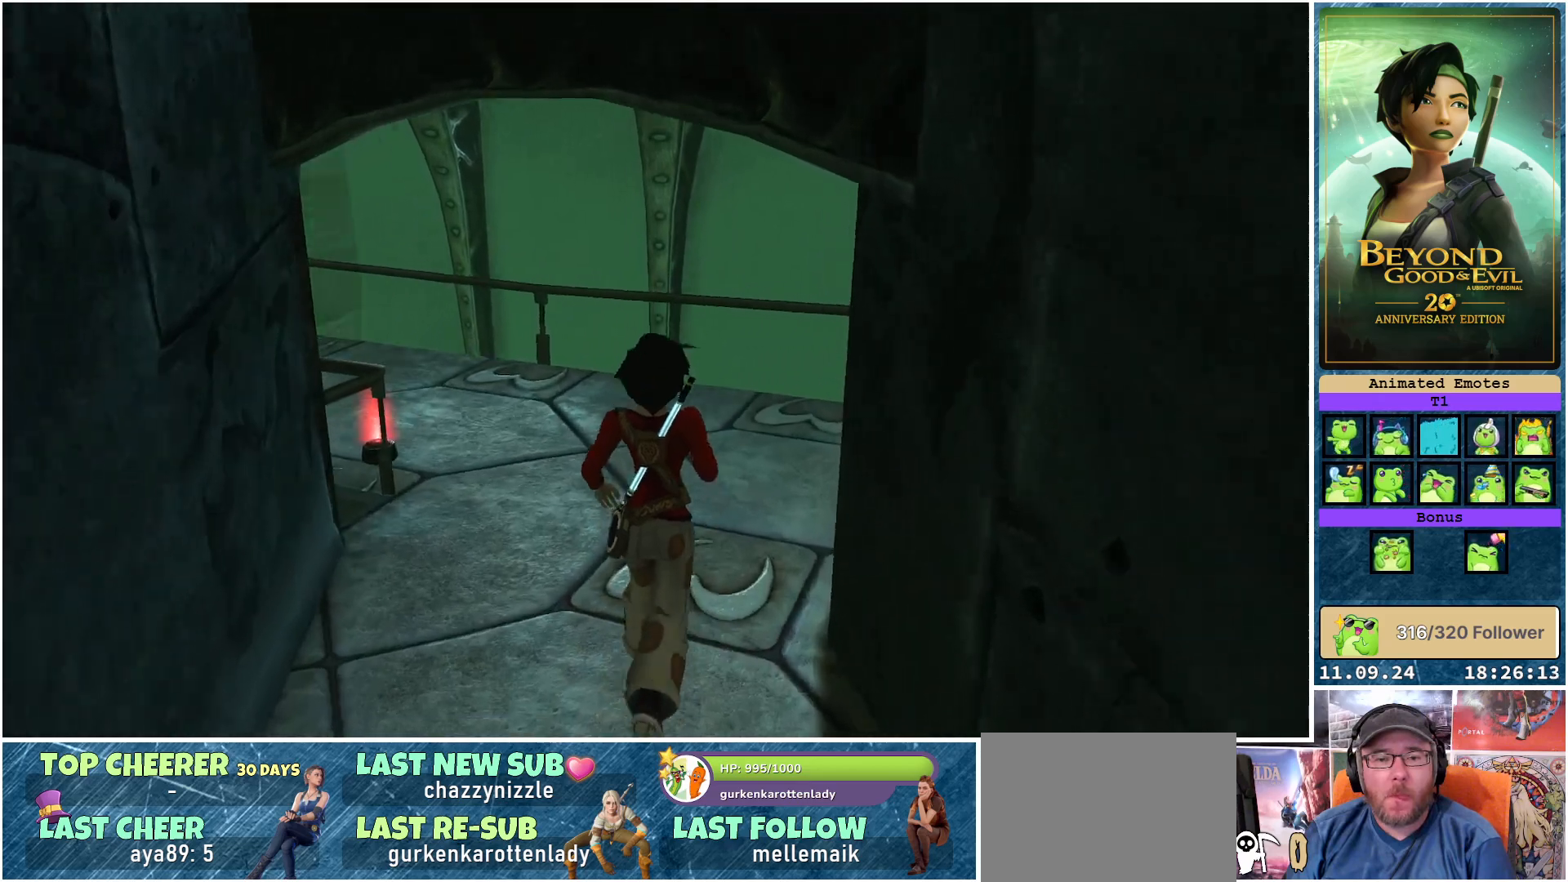
{"buttons": [], "left_stick": "up-right", "right_stick": "center", "events": [[117, "left_stick", "up-right"]]}
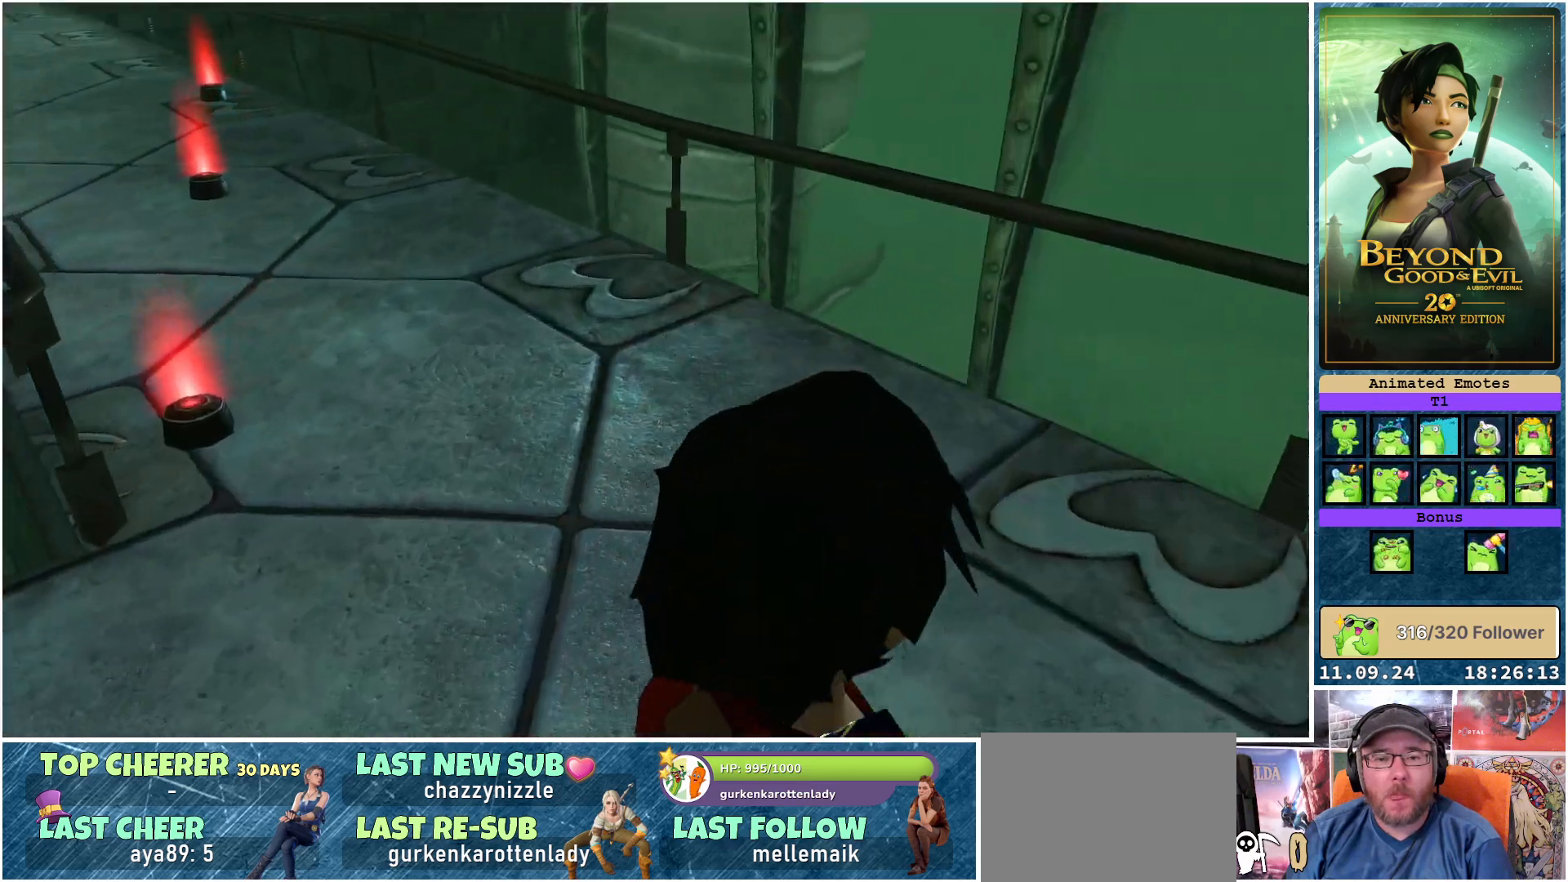
{"buttons": ["L1"], "left_stick": "center", "right_stick": "left", "events": [[67, "left_stick", "up"], [100, "right_stick", "left"], [200, "left_stick", "center"], [367, "L1", "down"]]}